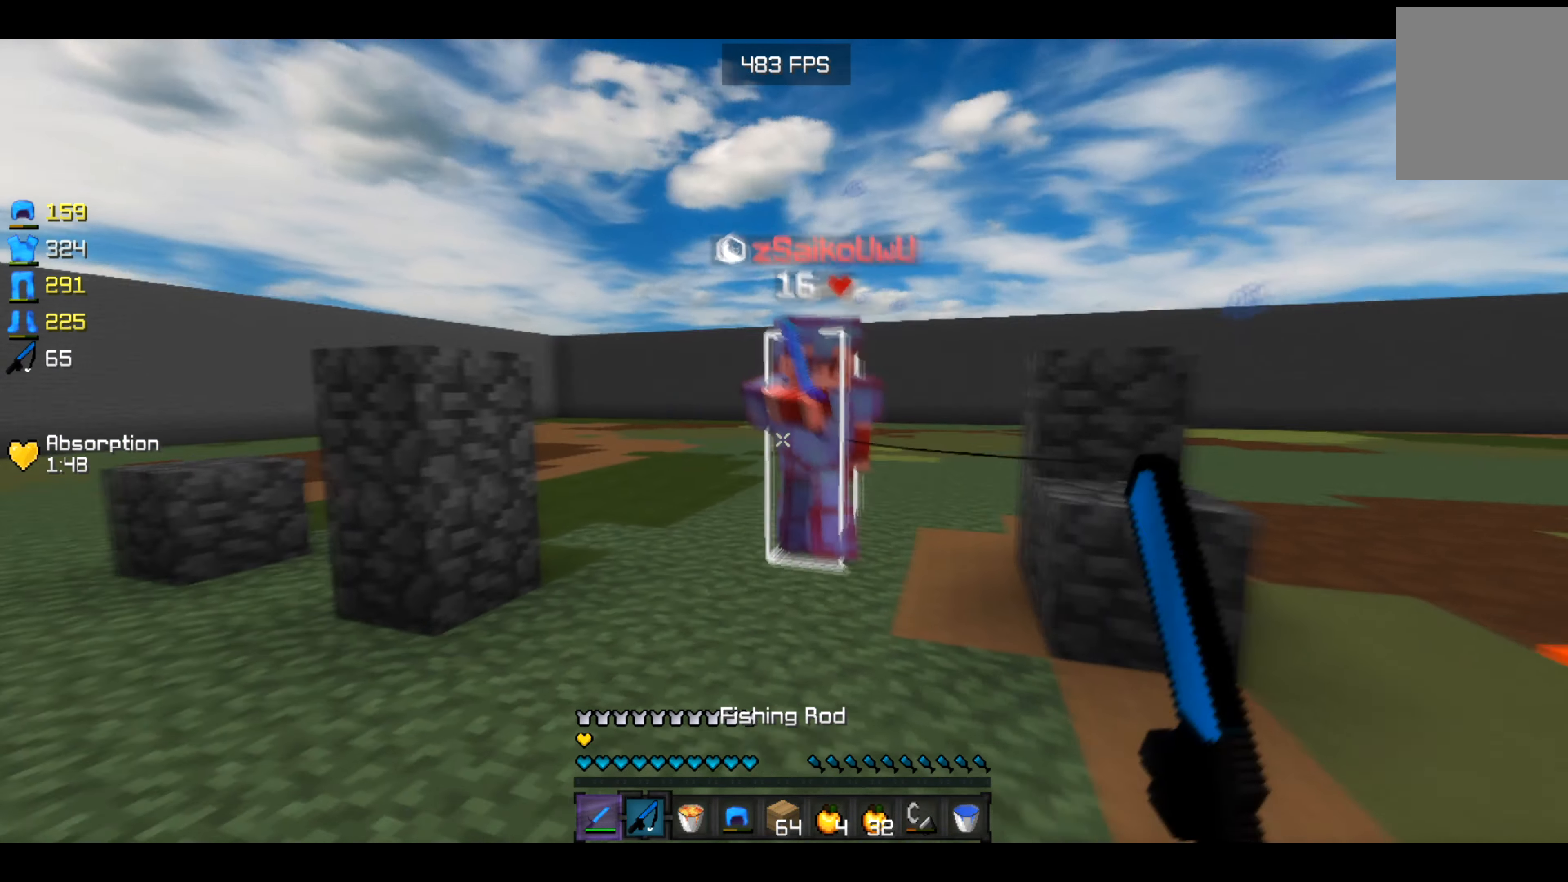
Gameplay with keyboard; each line is a JSON object with the keys held at the frame after it. "events" lists presses ("down") and releases ("up") of "down", "left", "right" and "up" between this image and that frame as [ms after this image, input, new state], when the widget could be followed in between. No other keys are recorded. Mouse input is not recorded.
{"keys": ["left", "up"], "events": [[166, "left", "down"], [166, "right", "up"]]}
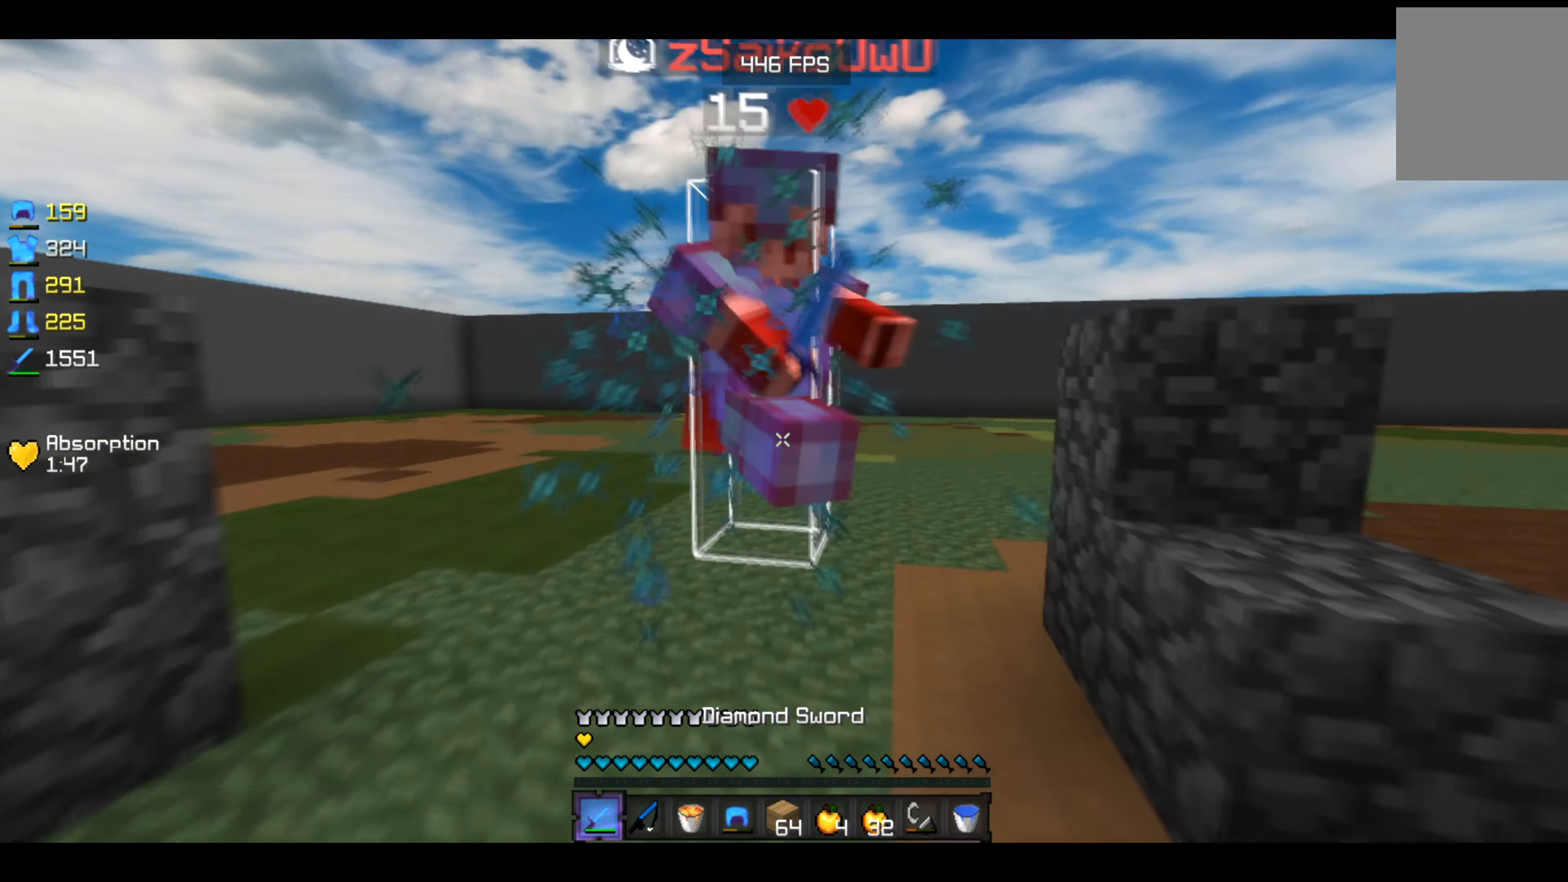
{"keys": ["right", "up"], "events": [[416, "right", "down"], [466, "left", "up"]]}
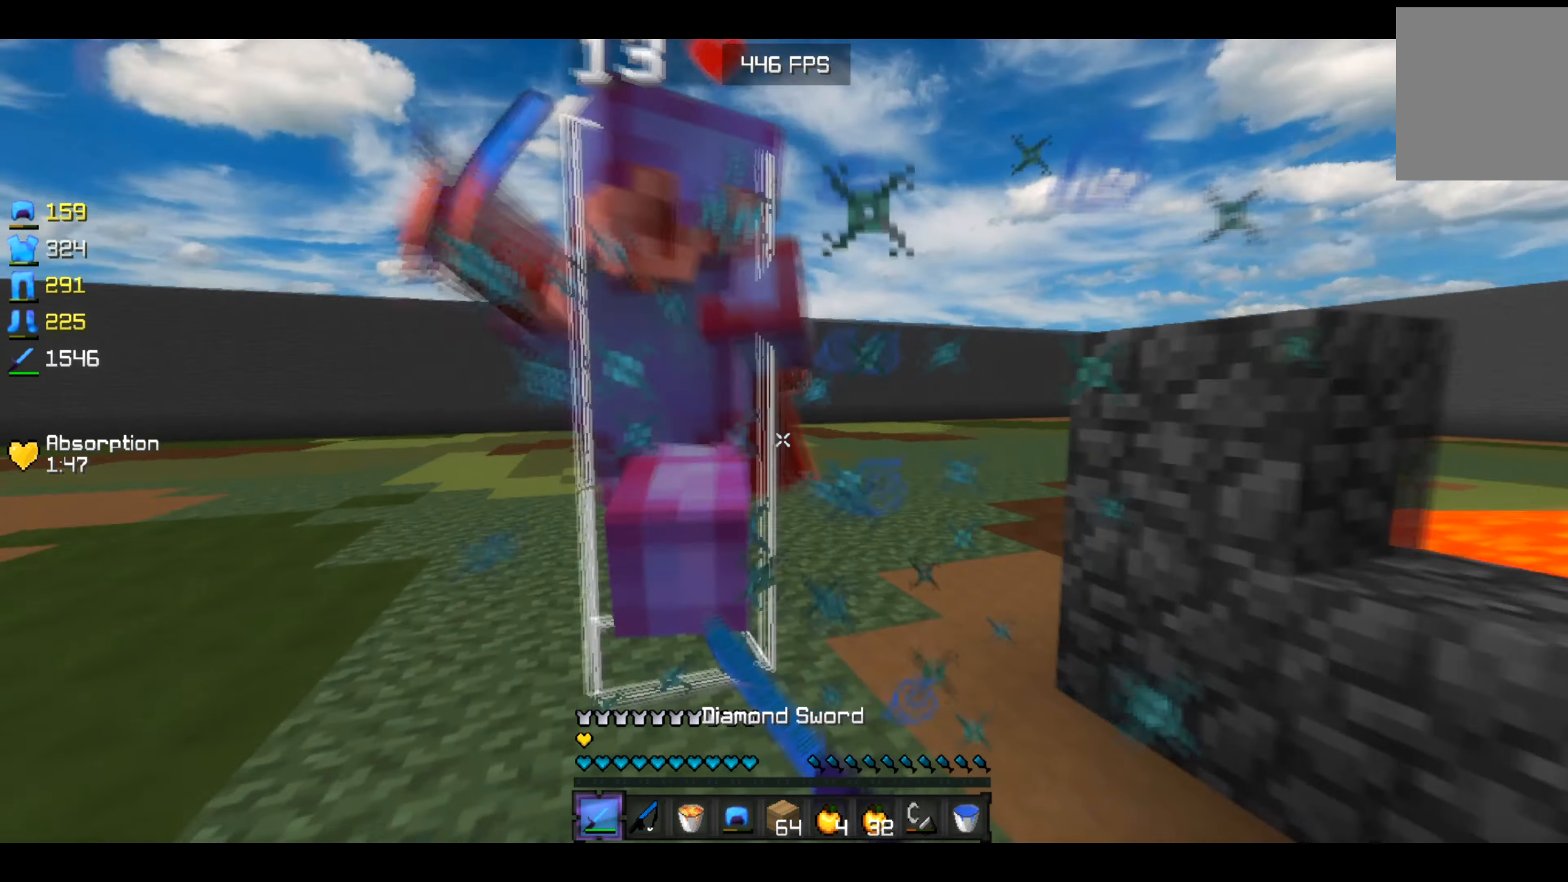
{"keys": ["right", "up"], "events": [[66, "left", "down"], [100, "right", "up"], [366, "right", "down"], [383, "left", "up"]]}
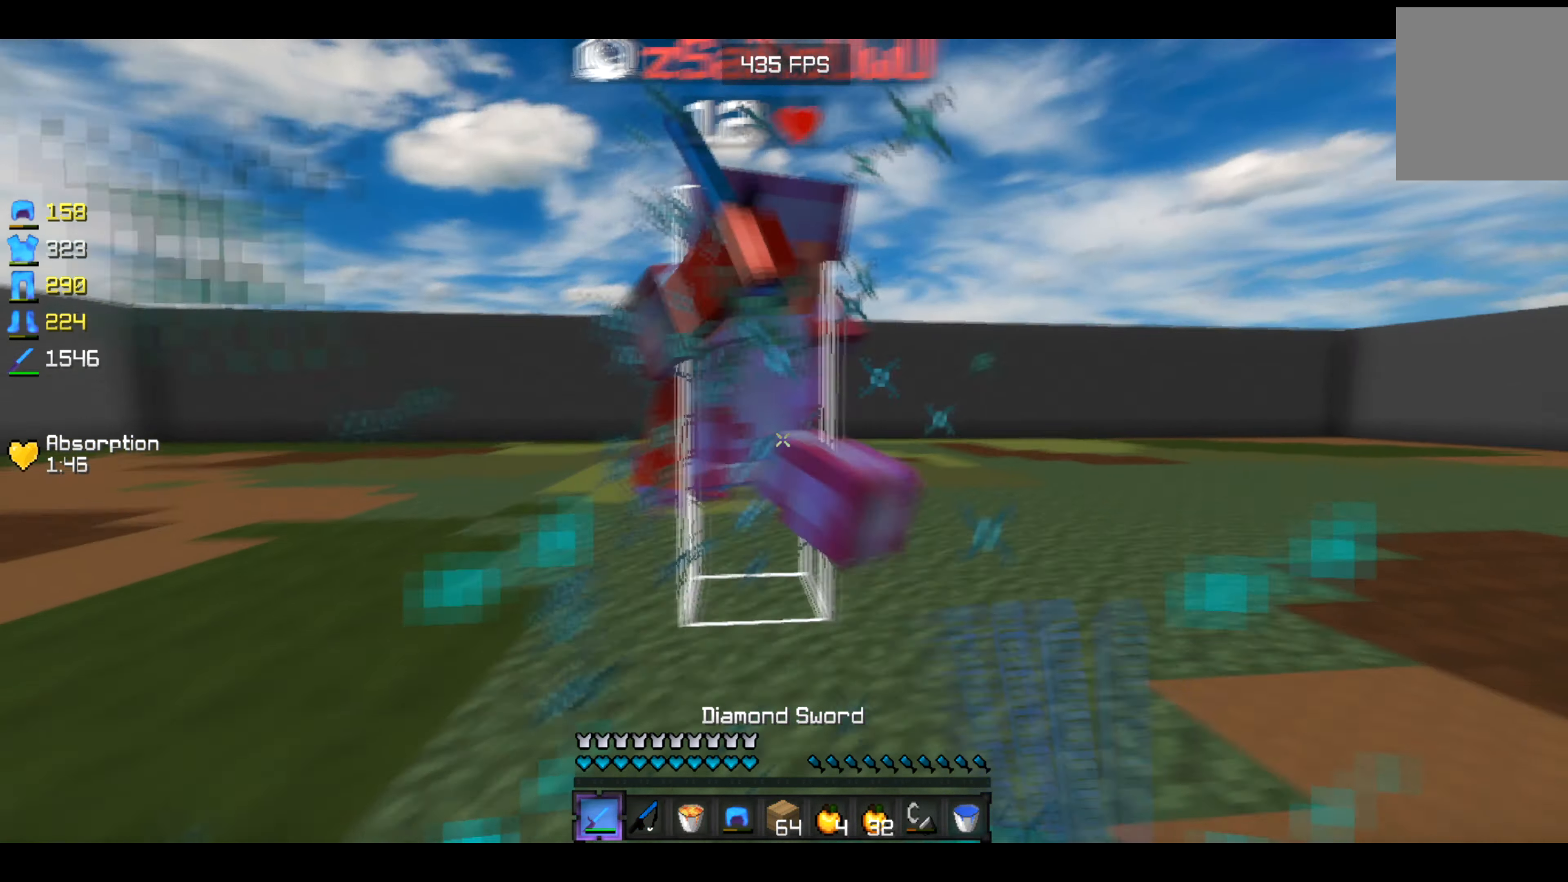
{"keys": ["right", "up"], "events": []}
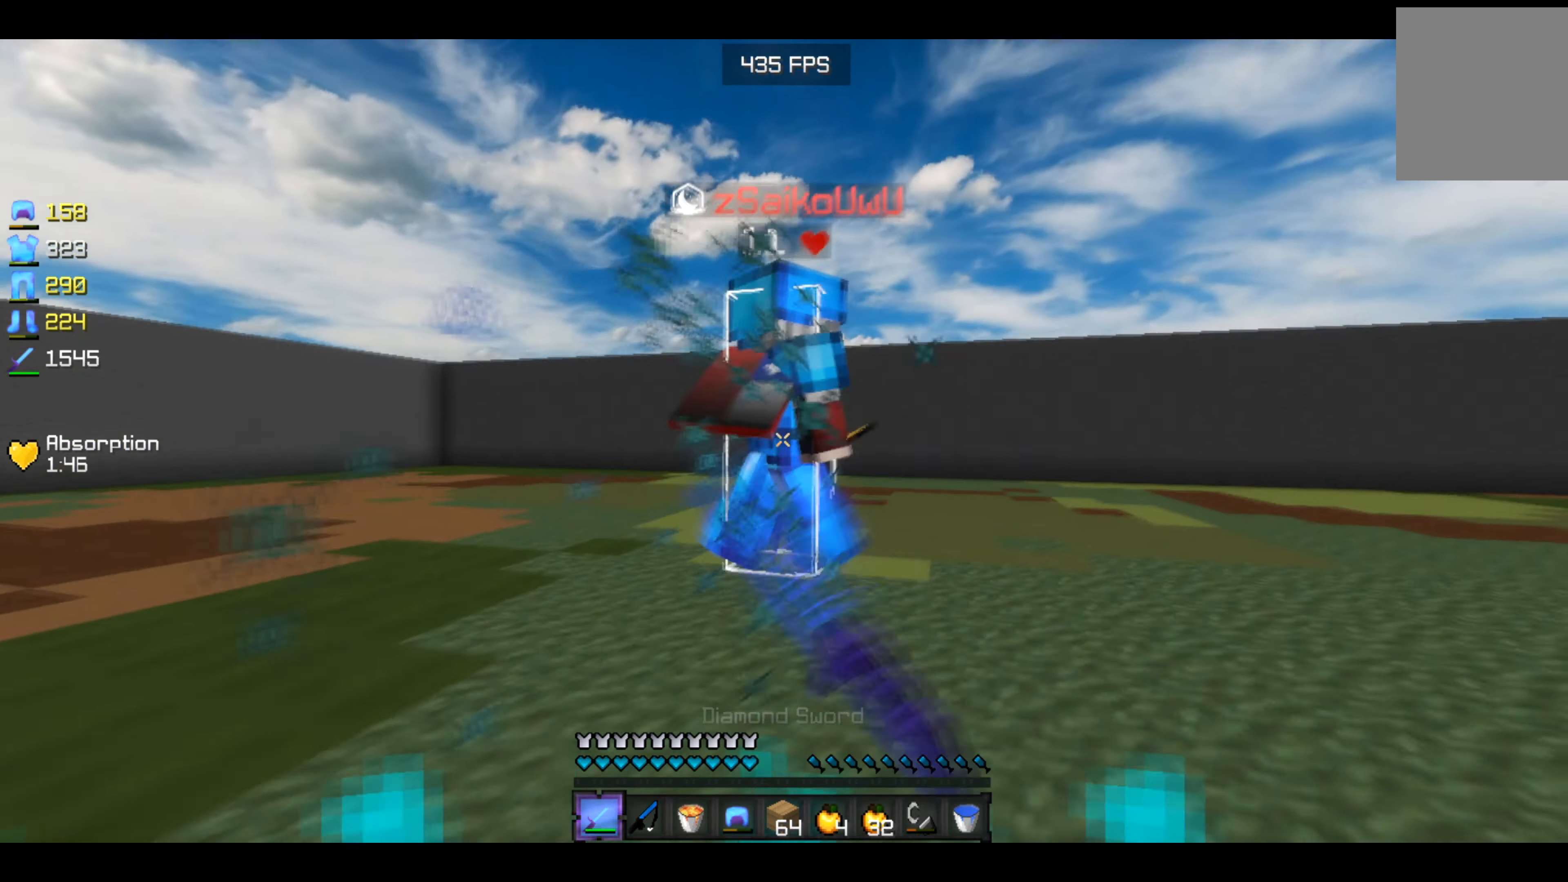
{"keys": ["up"], "events": [[350, "right", "up"]]}
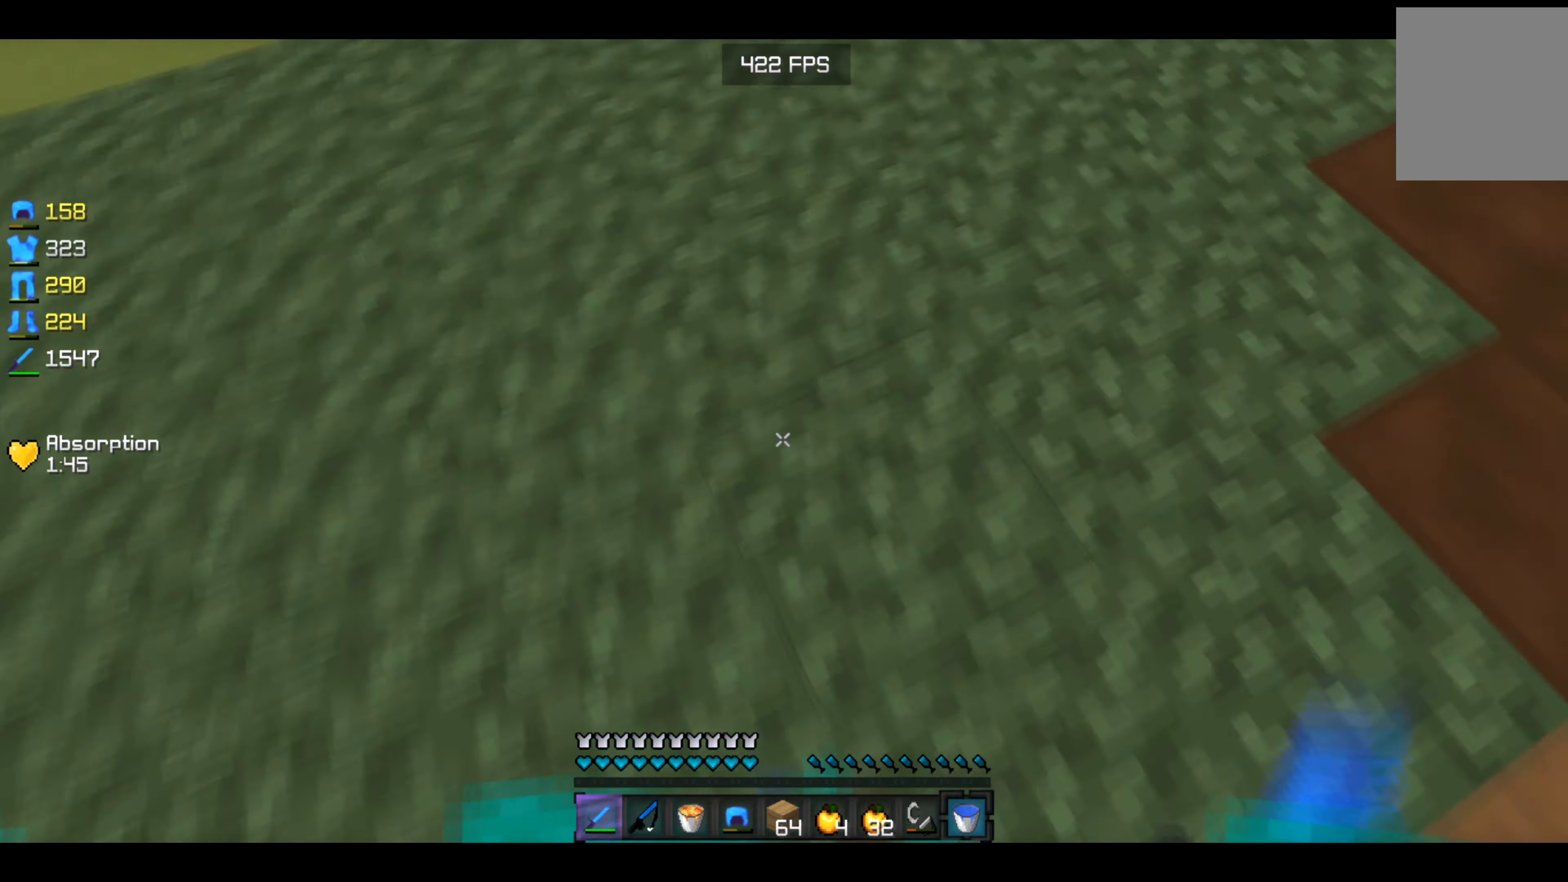
{"keys": ["right", "up"], "events": [[283, "right", "down"]]}
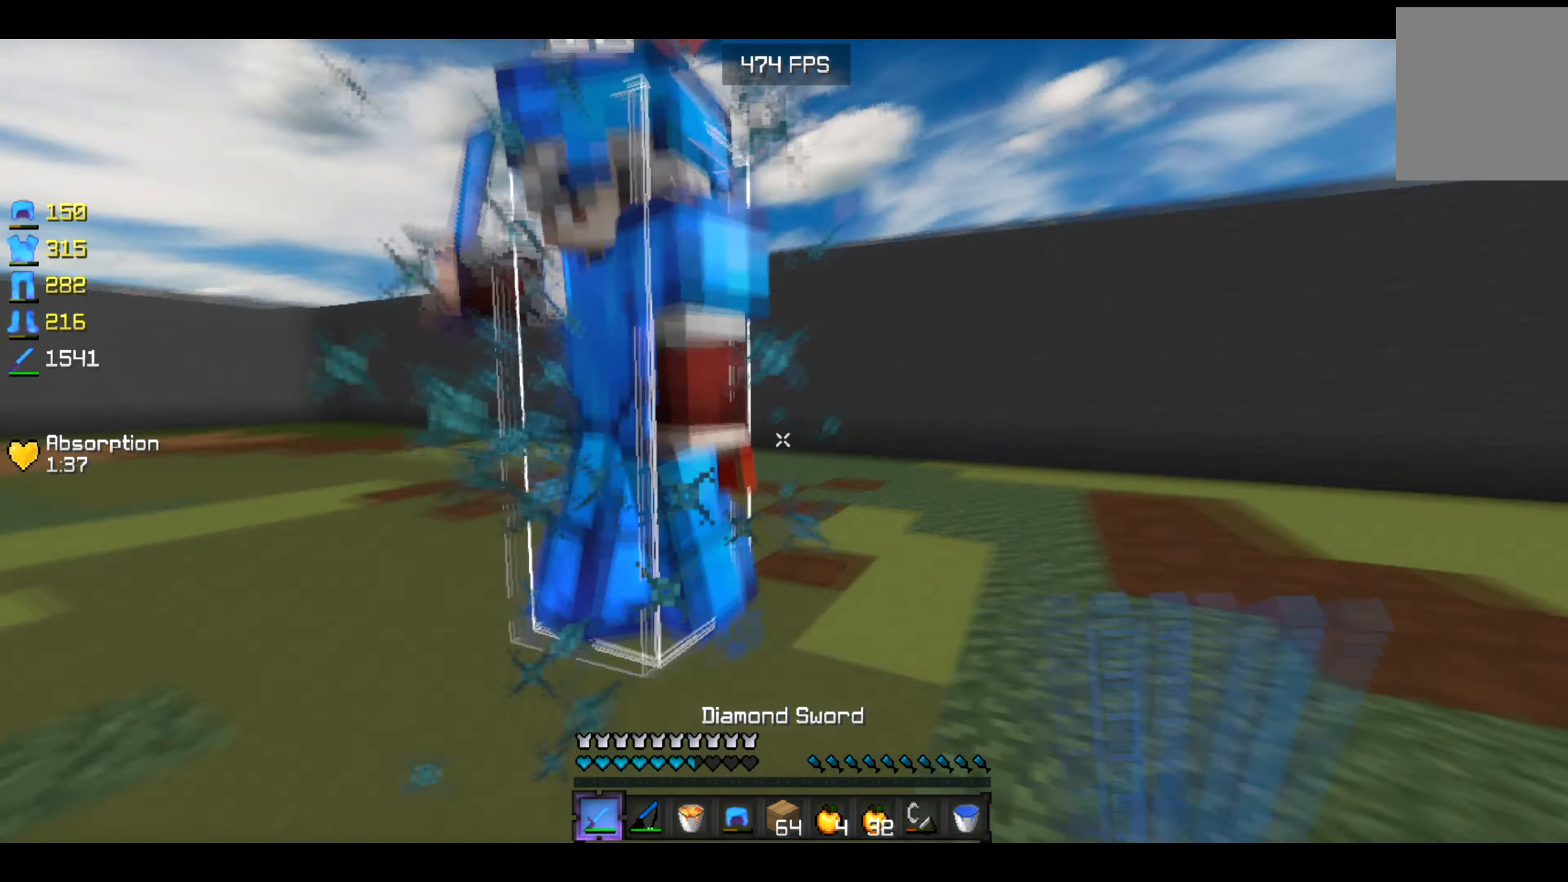
{"keys": ["right", "up"], "events": []}
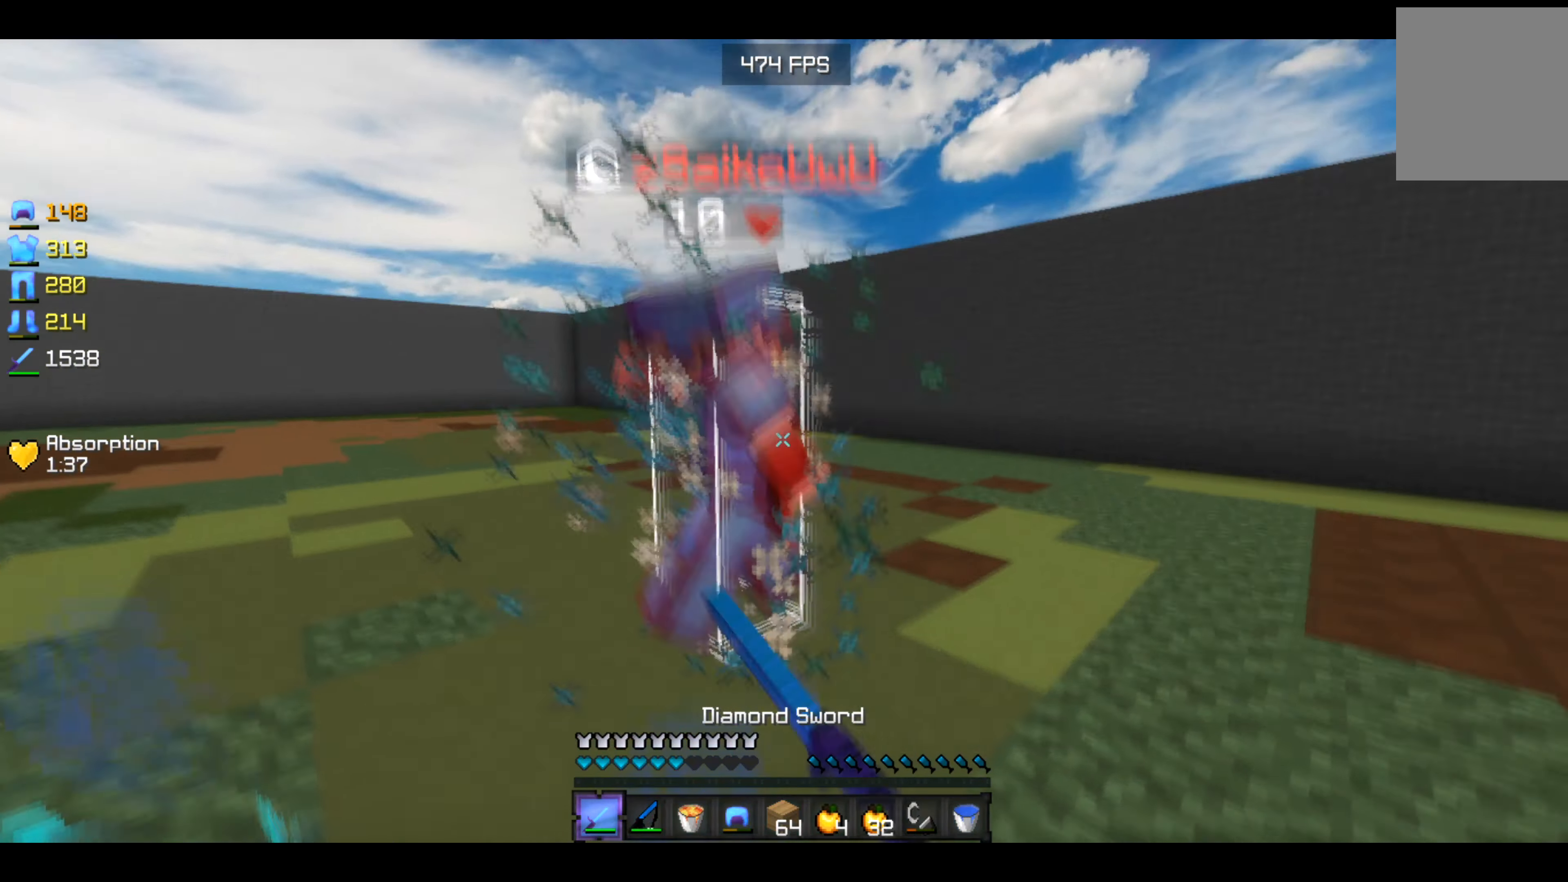
{"keys": ["right", "up"], "events": []}
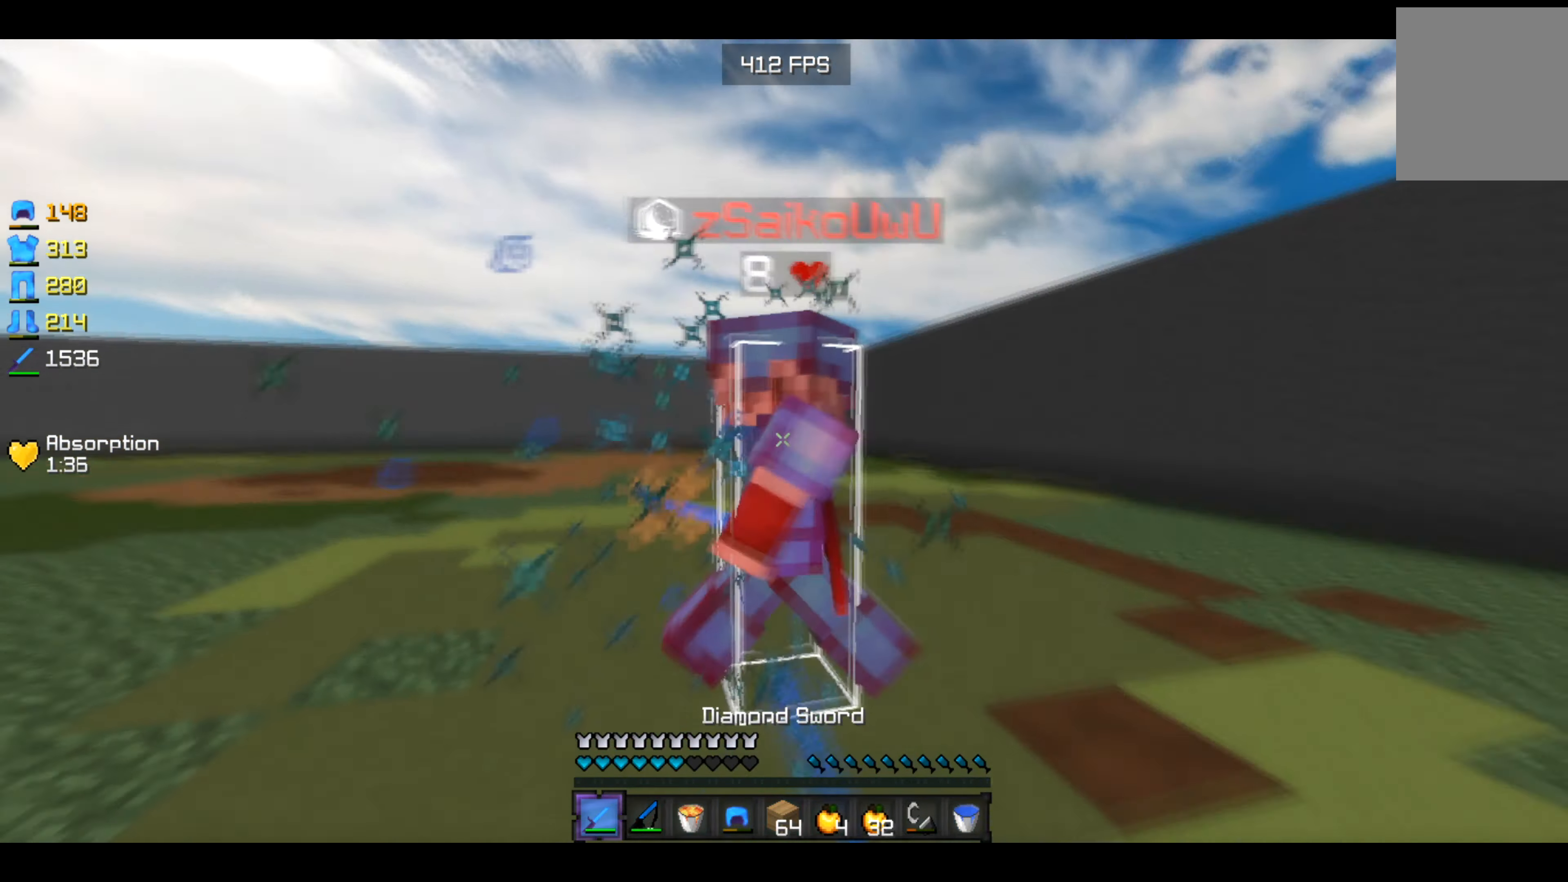
{"keys": ["right", "up"], "events": []}
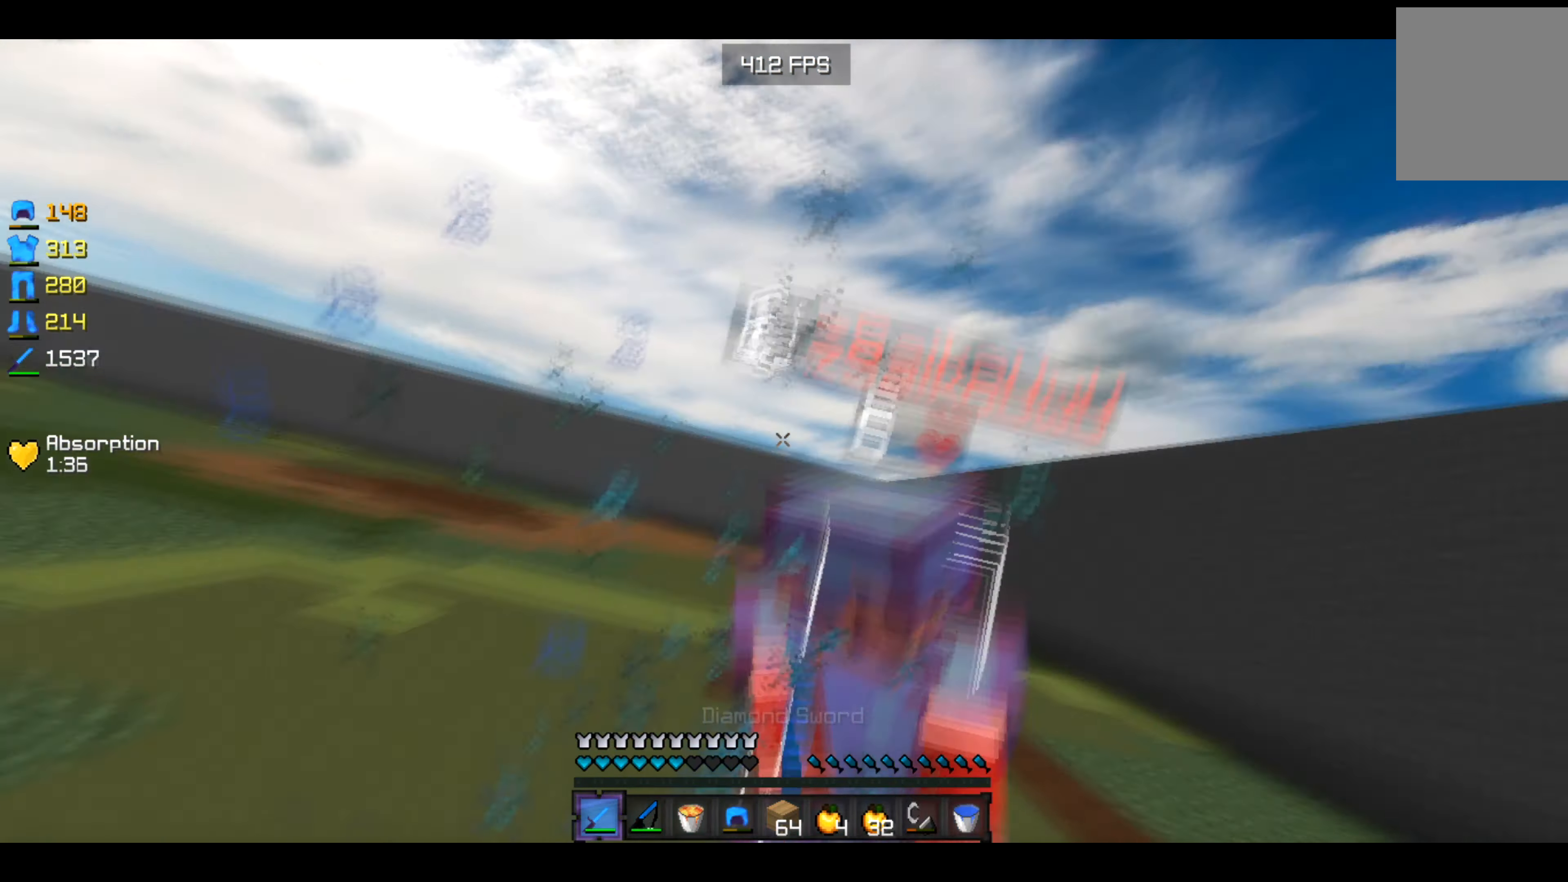
{"keys": ["right", "up"], "events": []}
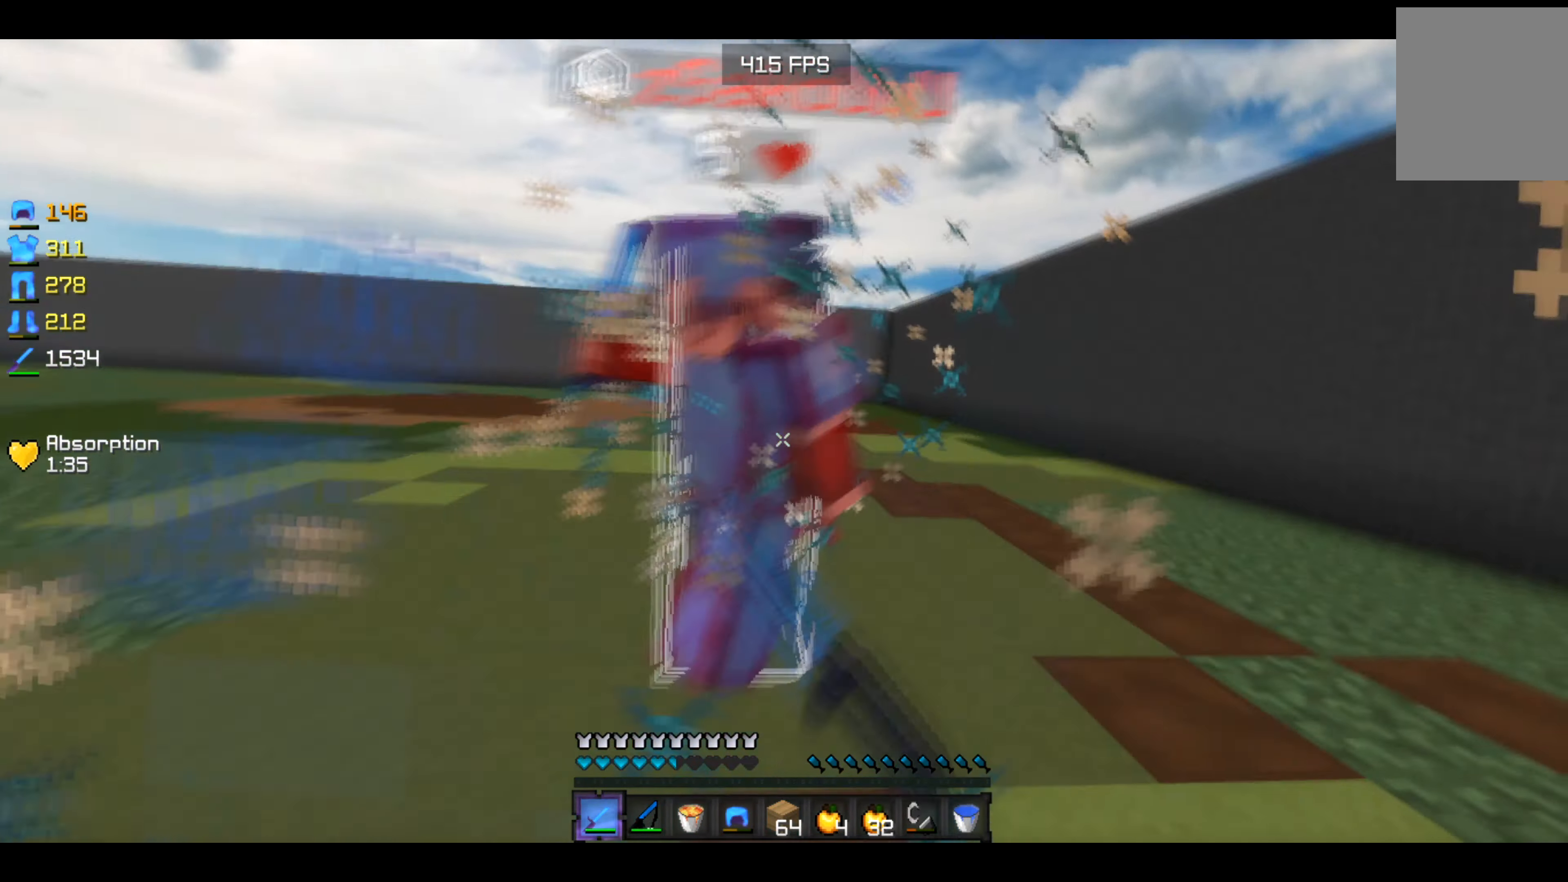
{"keys": ["left", "up"], "events": [[367, "left", "down"], [433, "right", "up"]]}
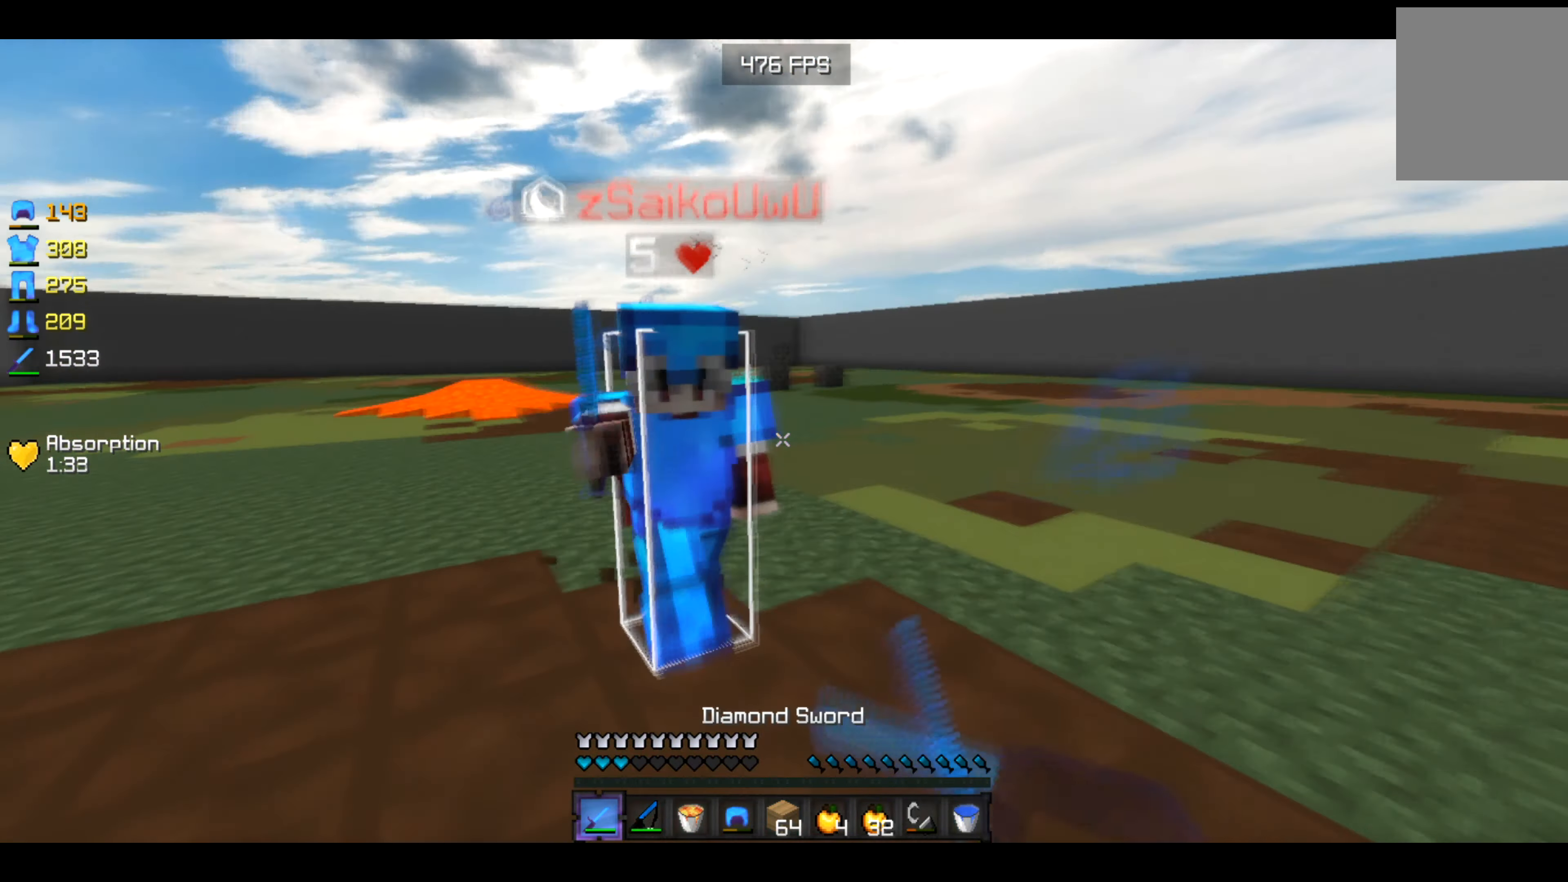
{"keys": ["left", "up"], "events": []}
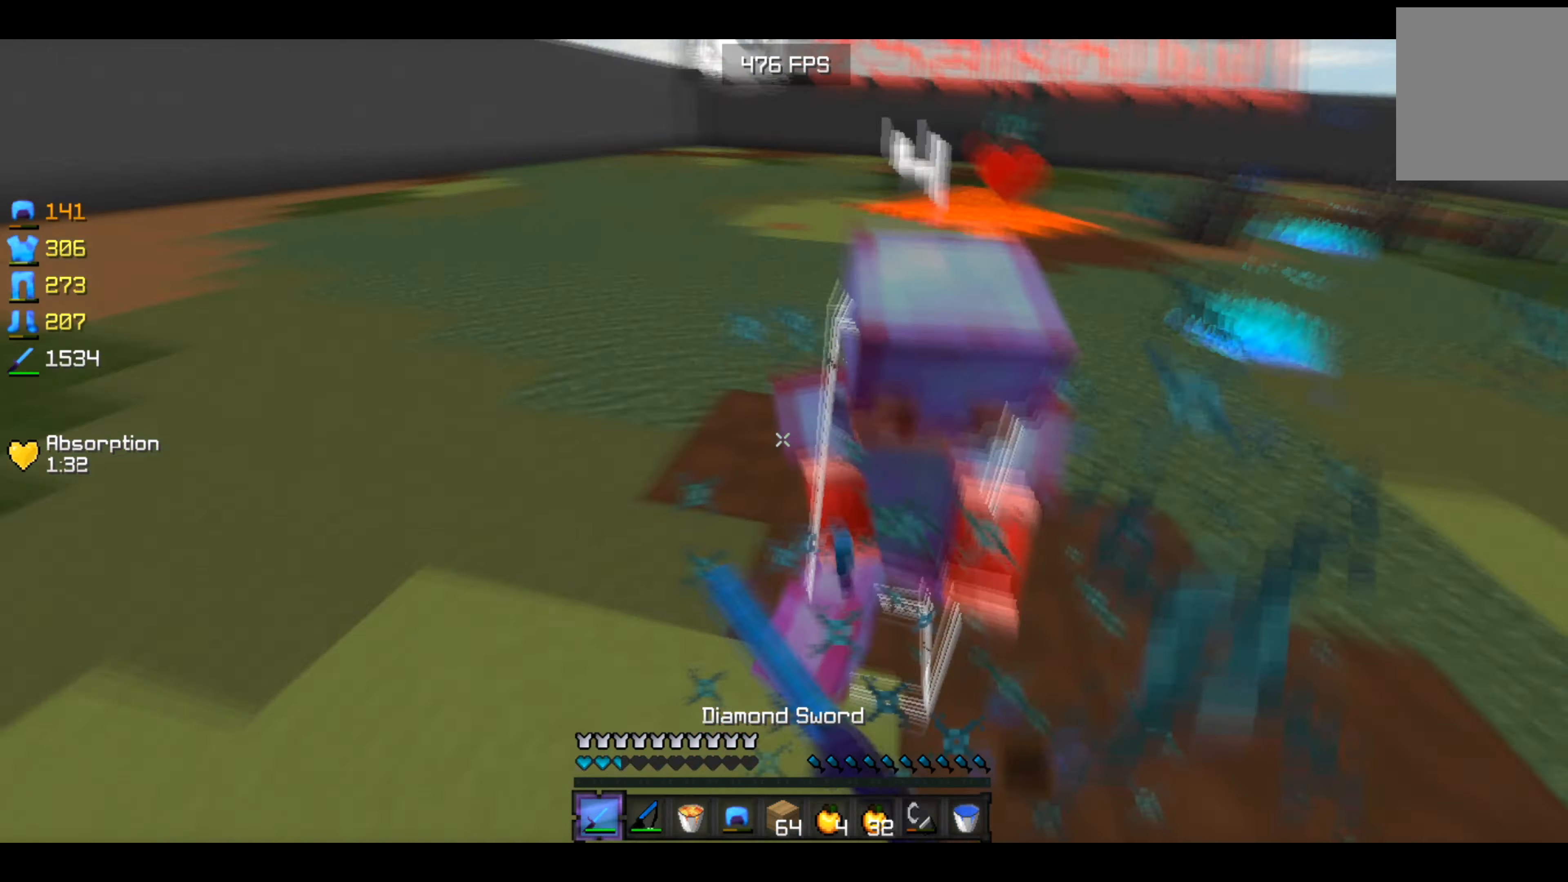
{"keys": ["left"], "events": [[417, "up", "up"]]}
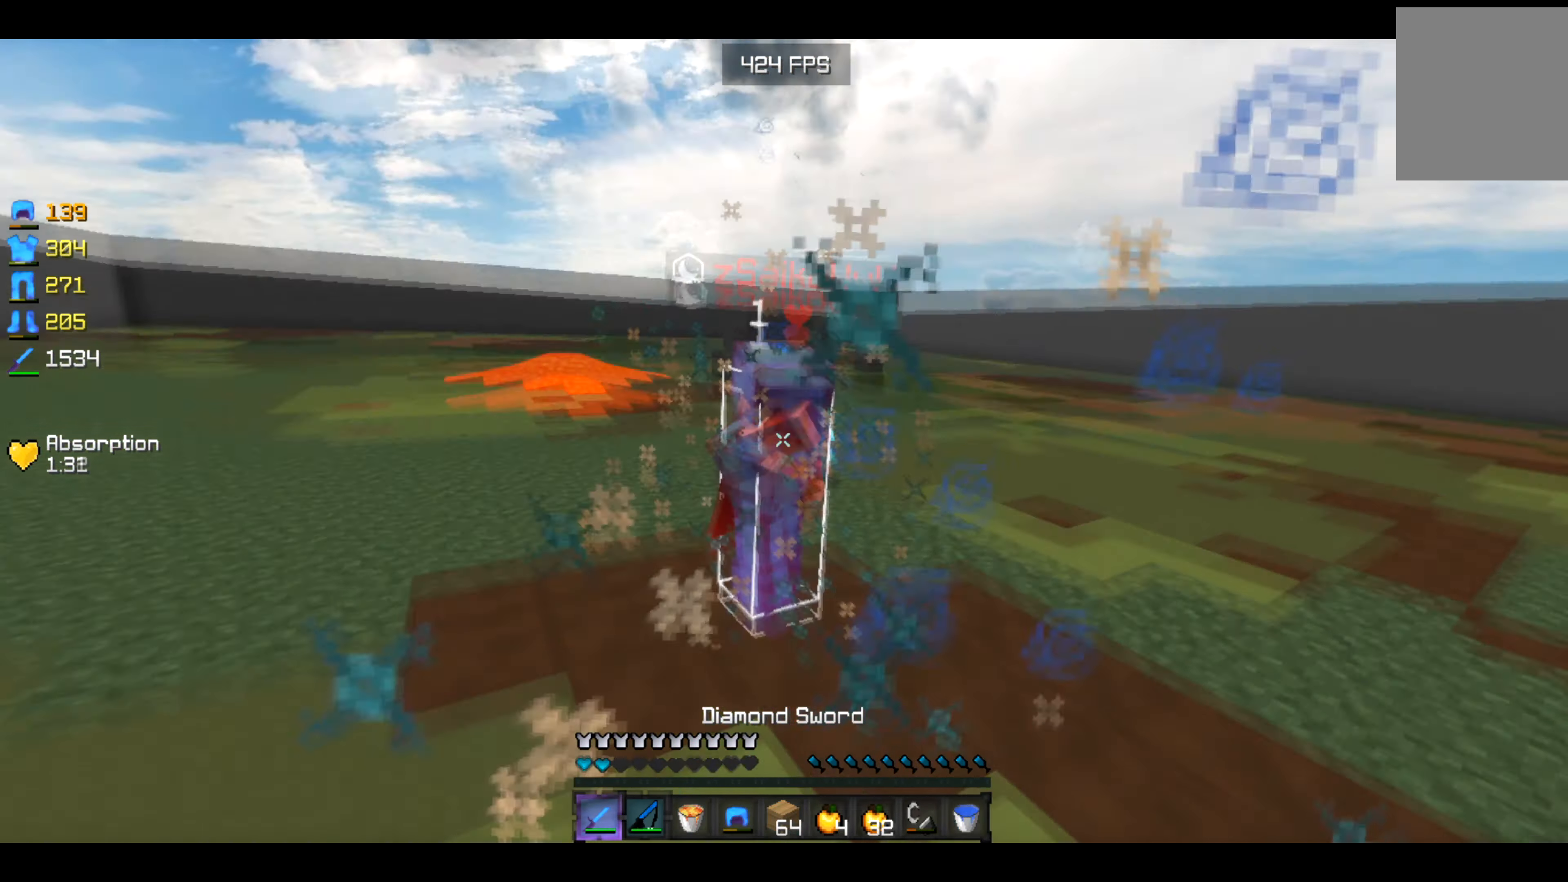
{"keys": ["left"], "events": [[267, "down", "down"], [483, "down", "up"]]}
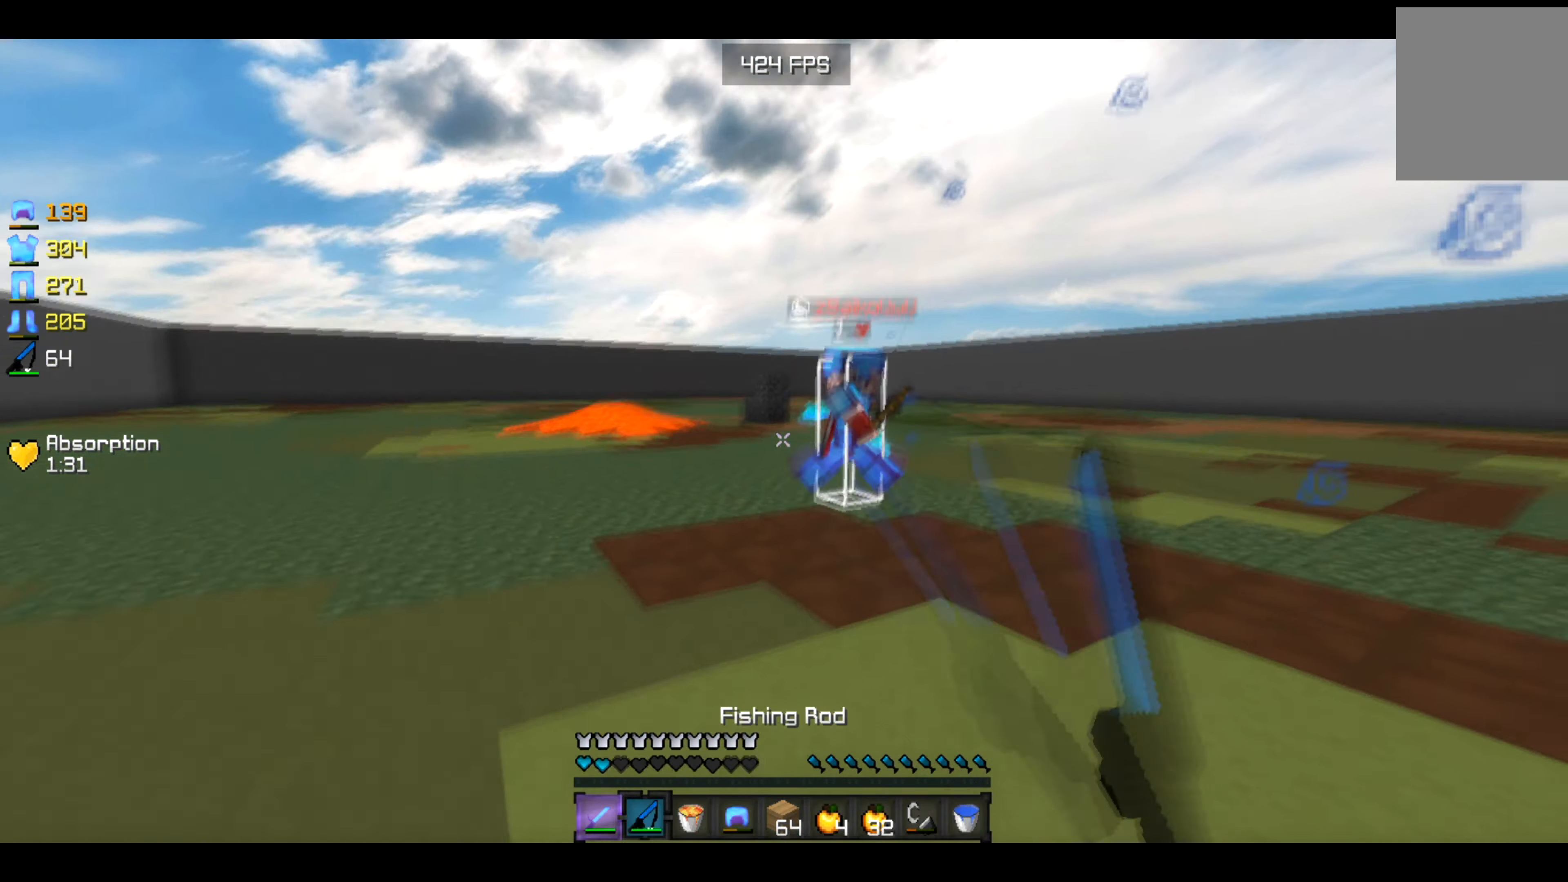
{"keys": ["left", "up"], "events": [[33, "up", "down"], [284, "up", "up"], [367, "up", "down"]]}
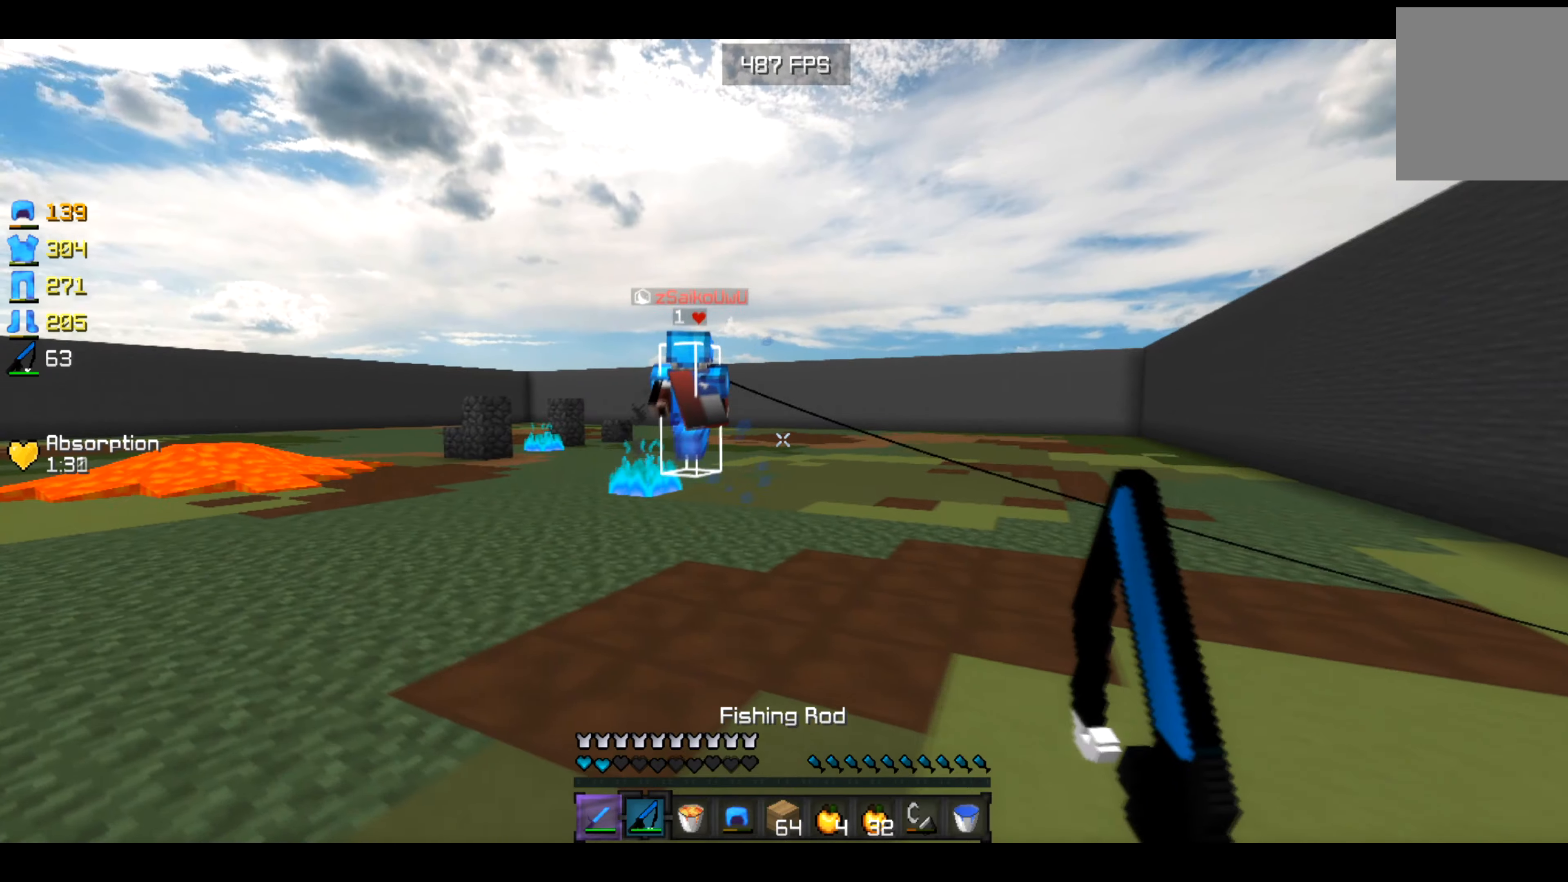
{"keys": ["left", "up"], "events": []}
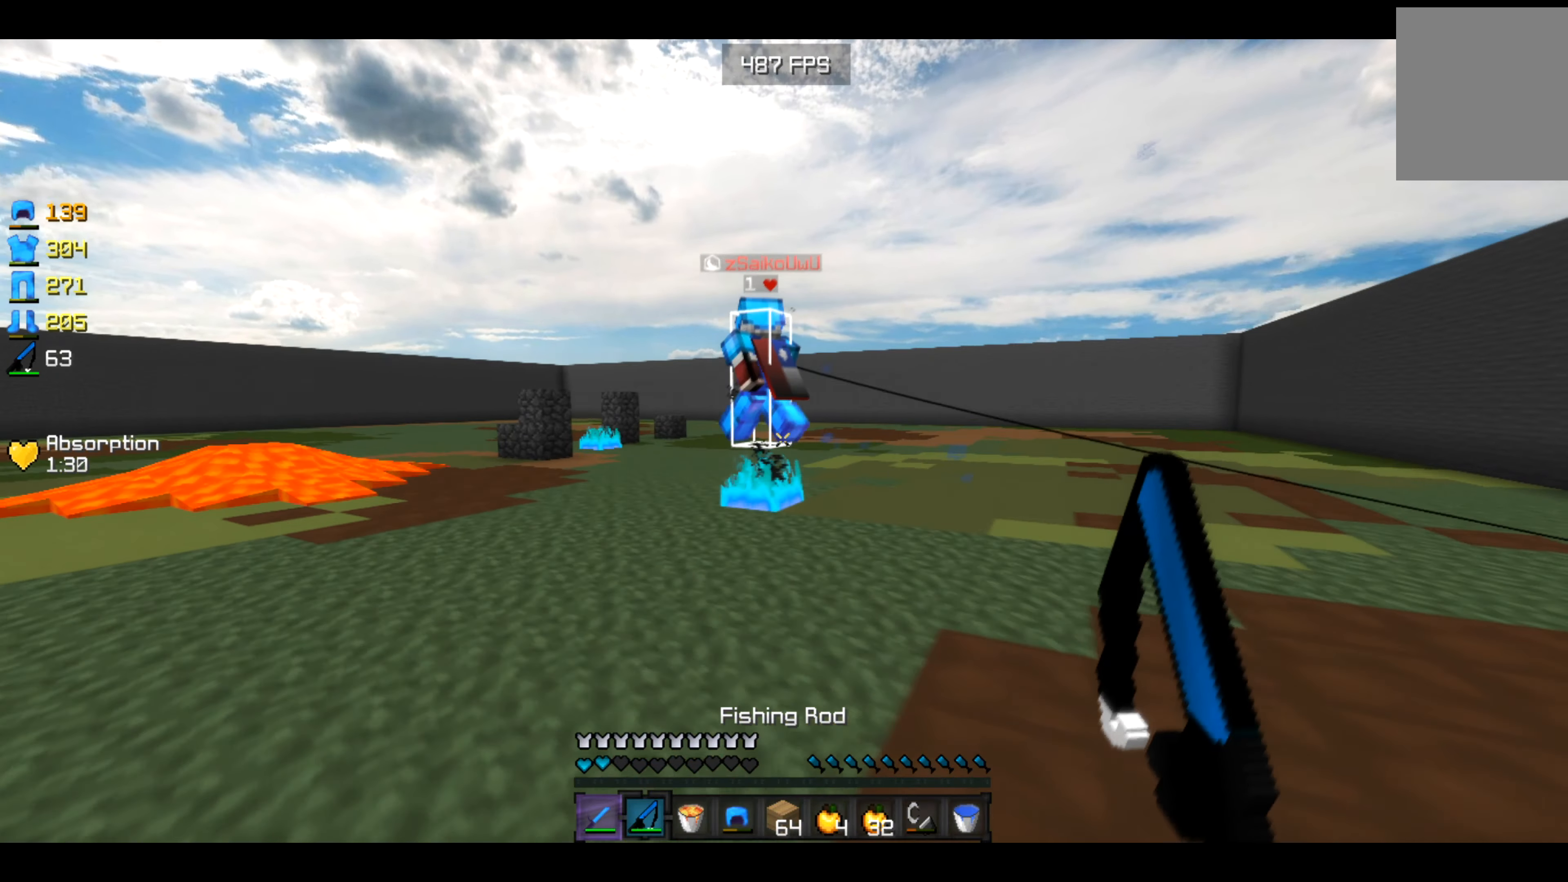
{"keys": ["up"], "events": [[17, "left", "up"]]}
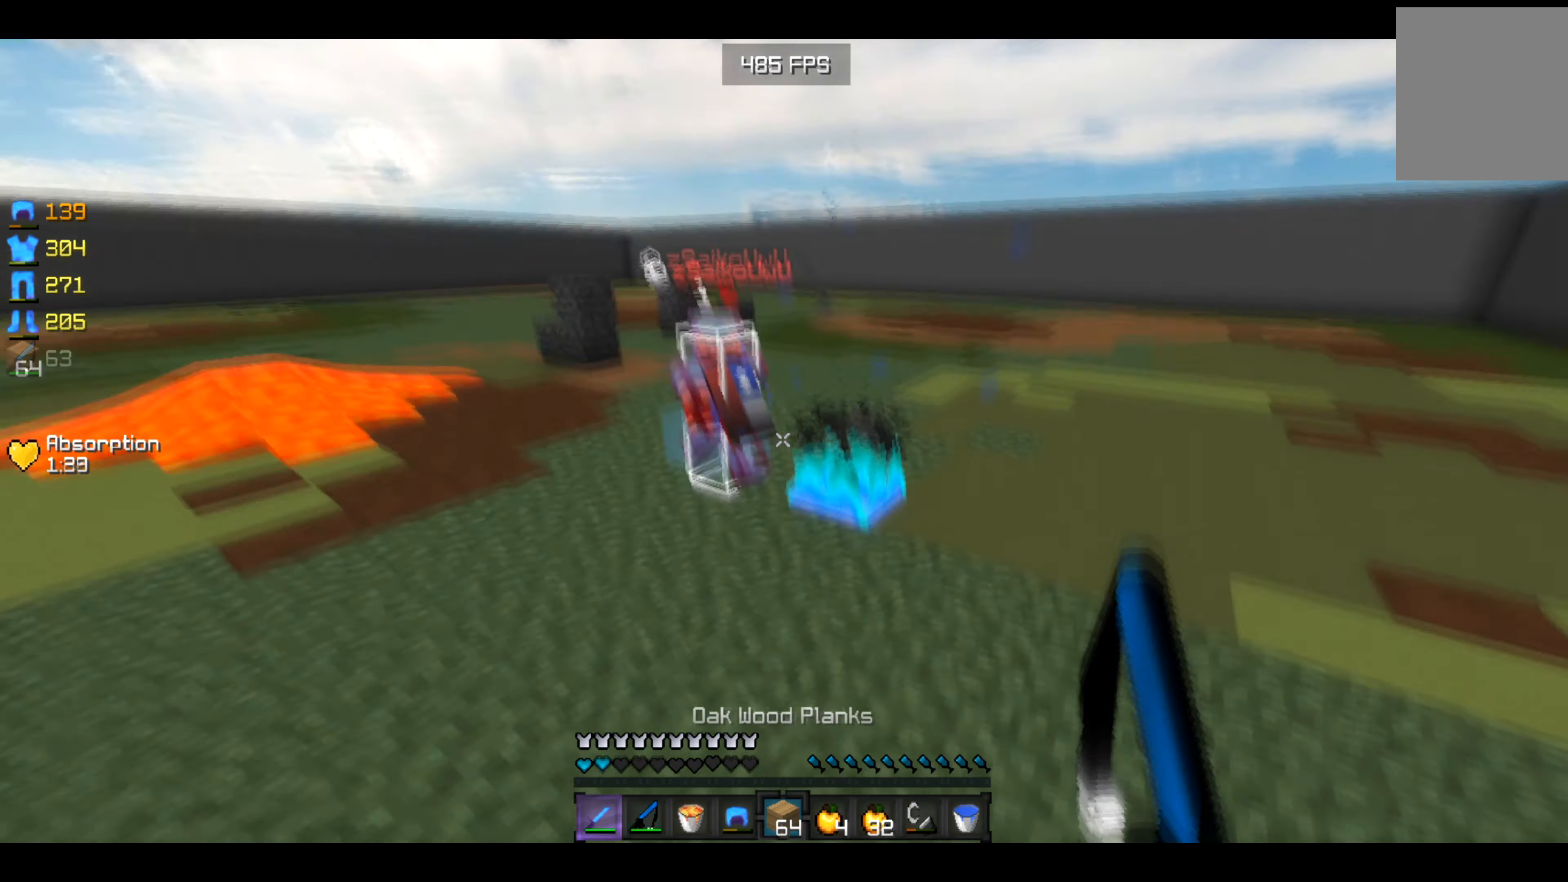
{"keys": ["up"], "events": []}
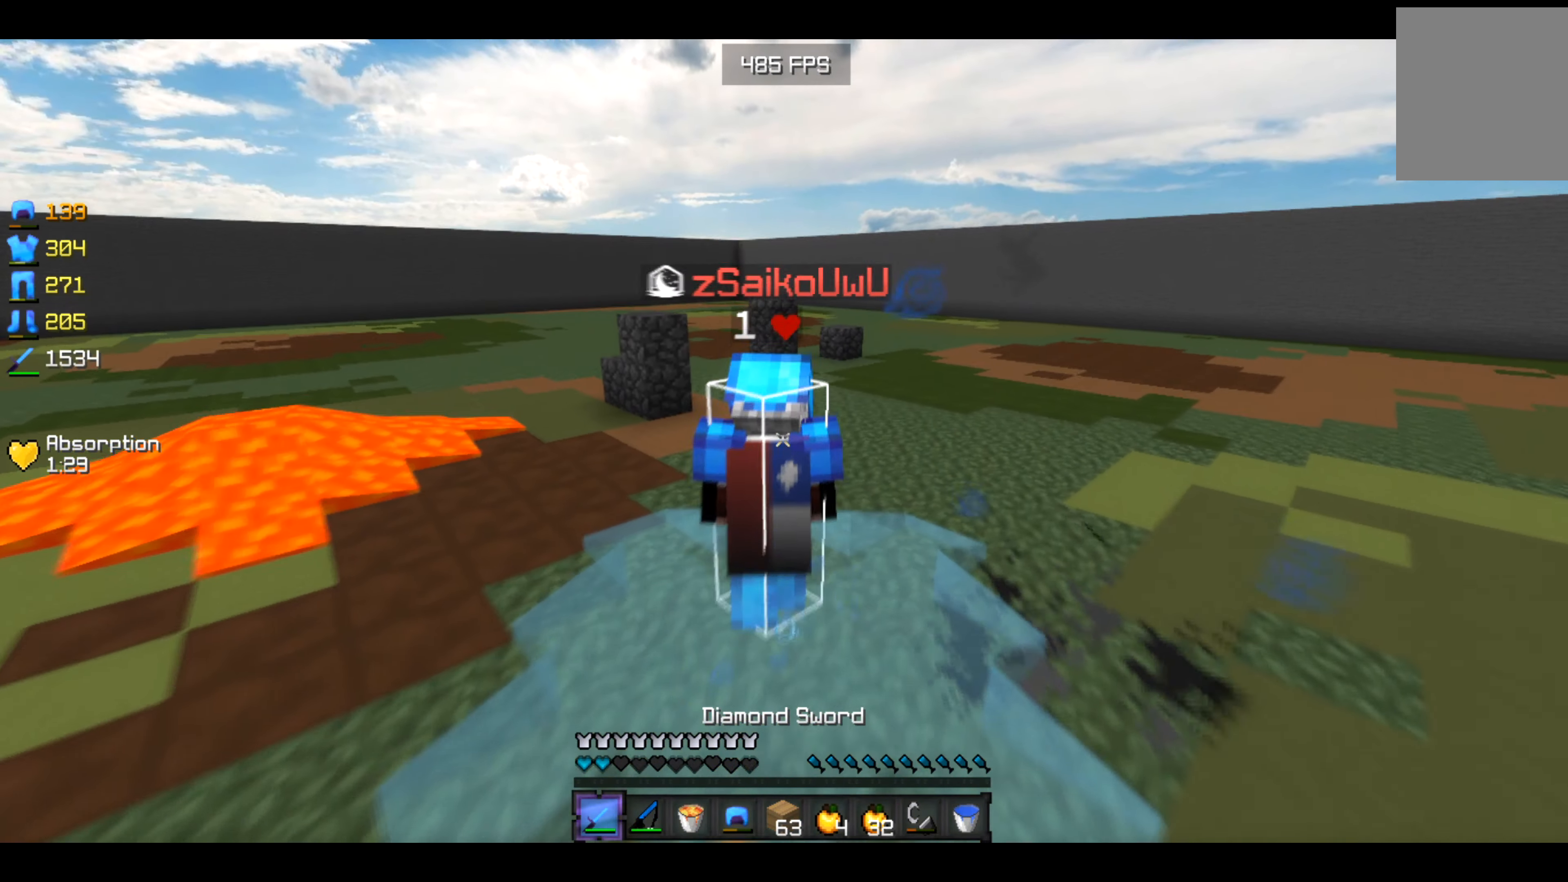
{"keys": ["up"], "events": []}
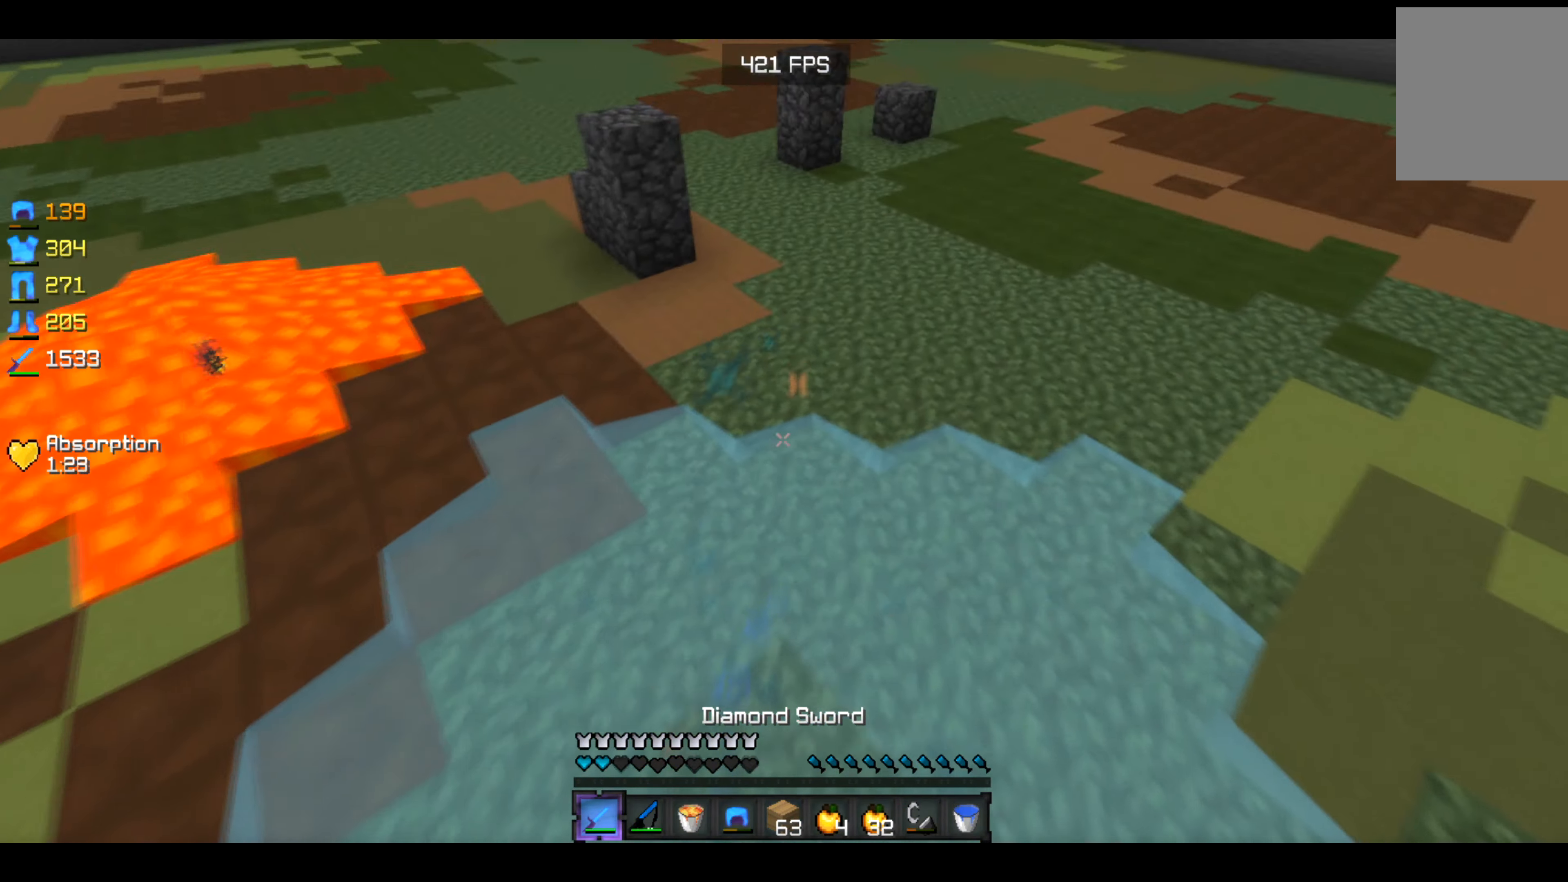
{"keys": [], "events": [[217, "up", "up"]]}
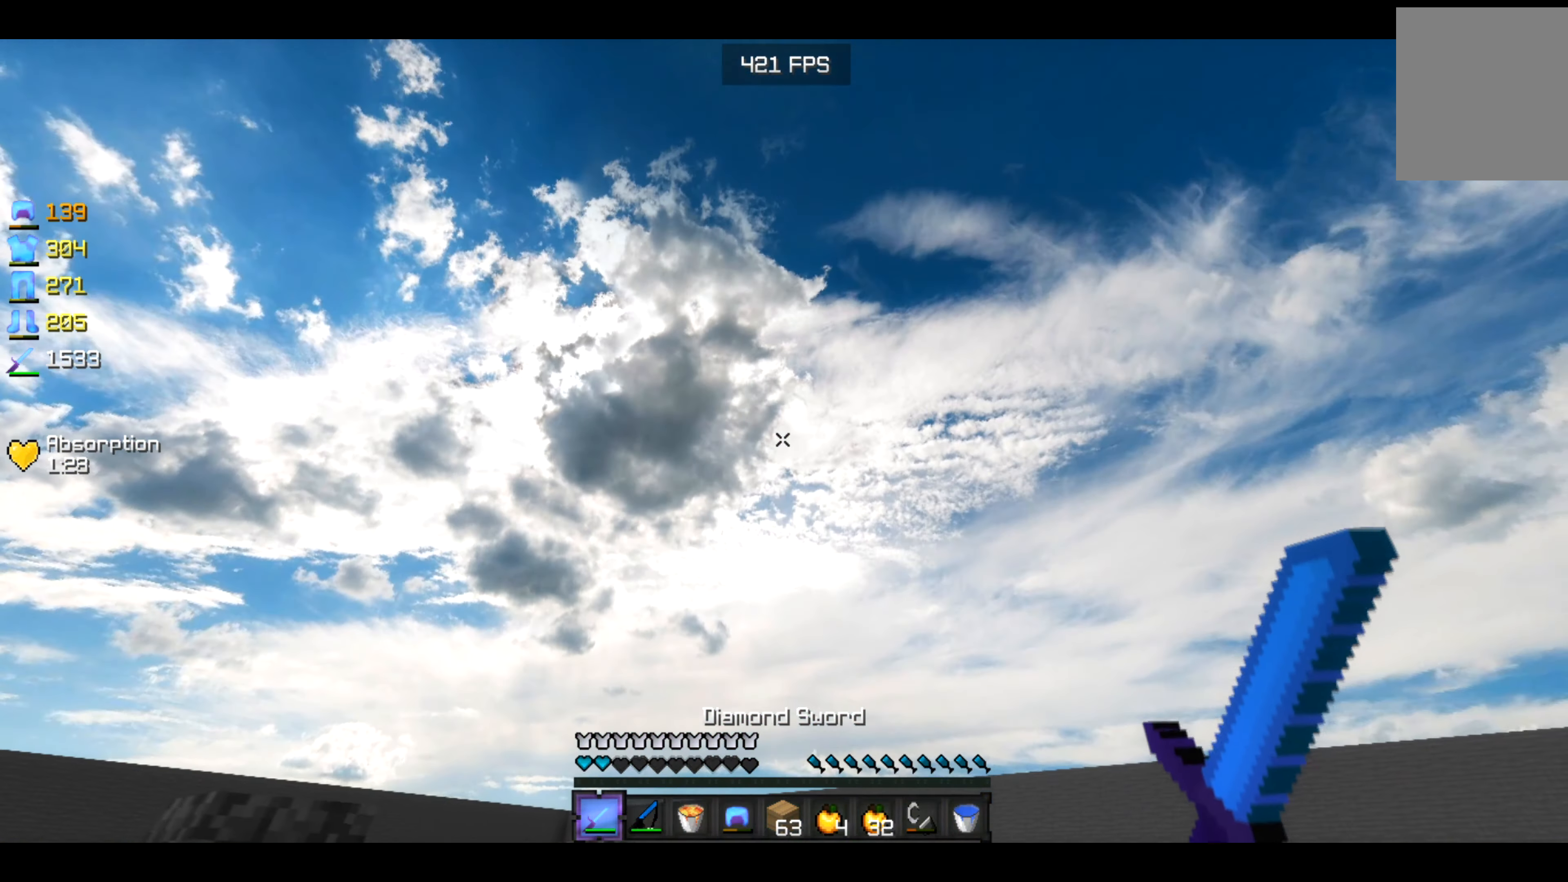
{"keys": [], "events": []}
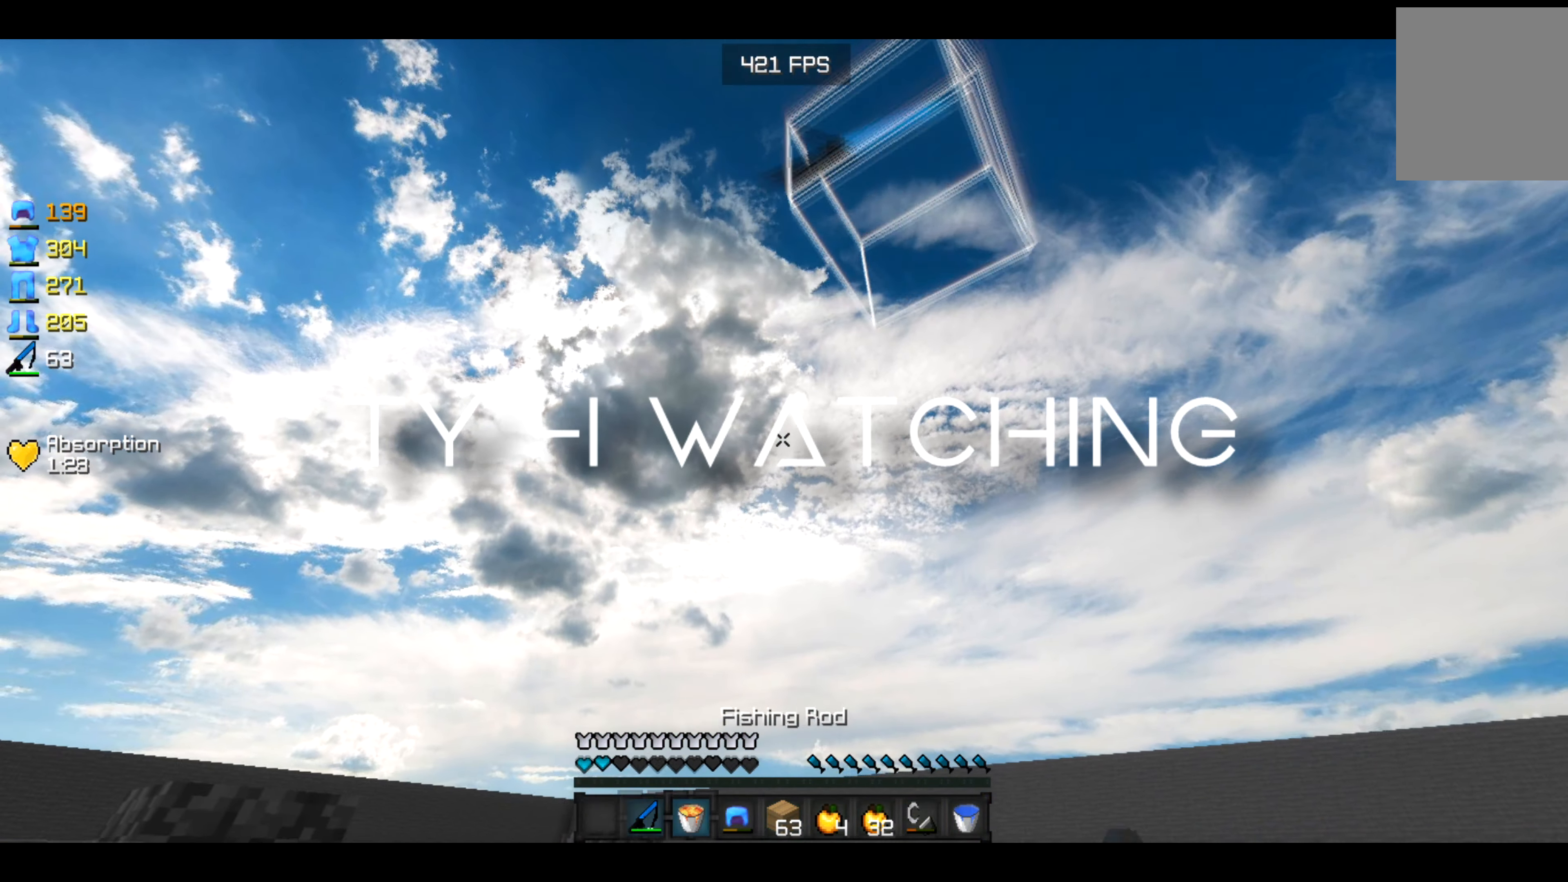
{"keys": [], "events": []}
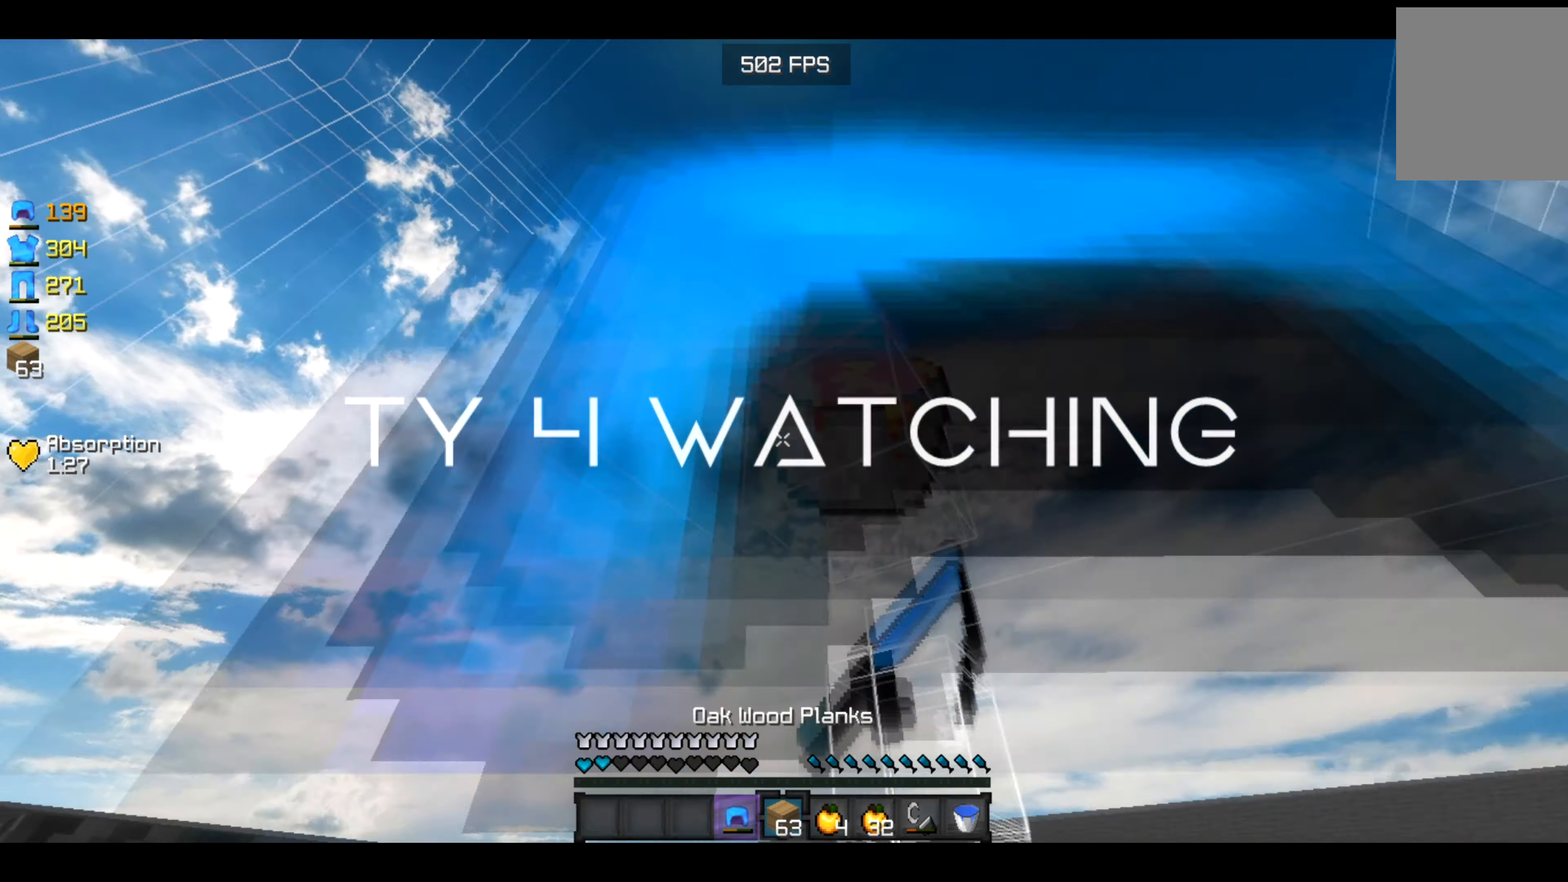
{"keys": [], "events": []}
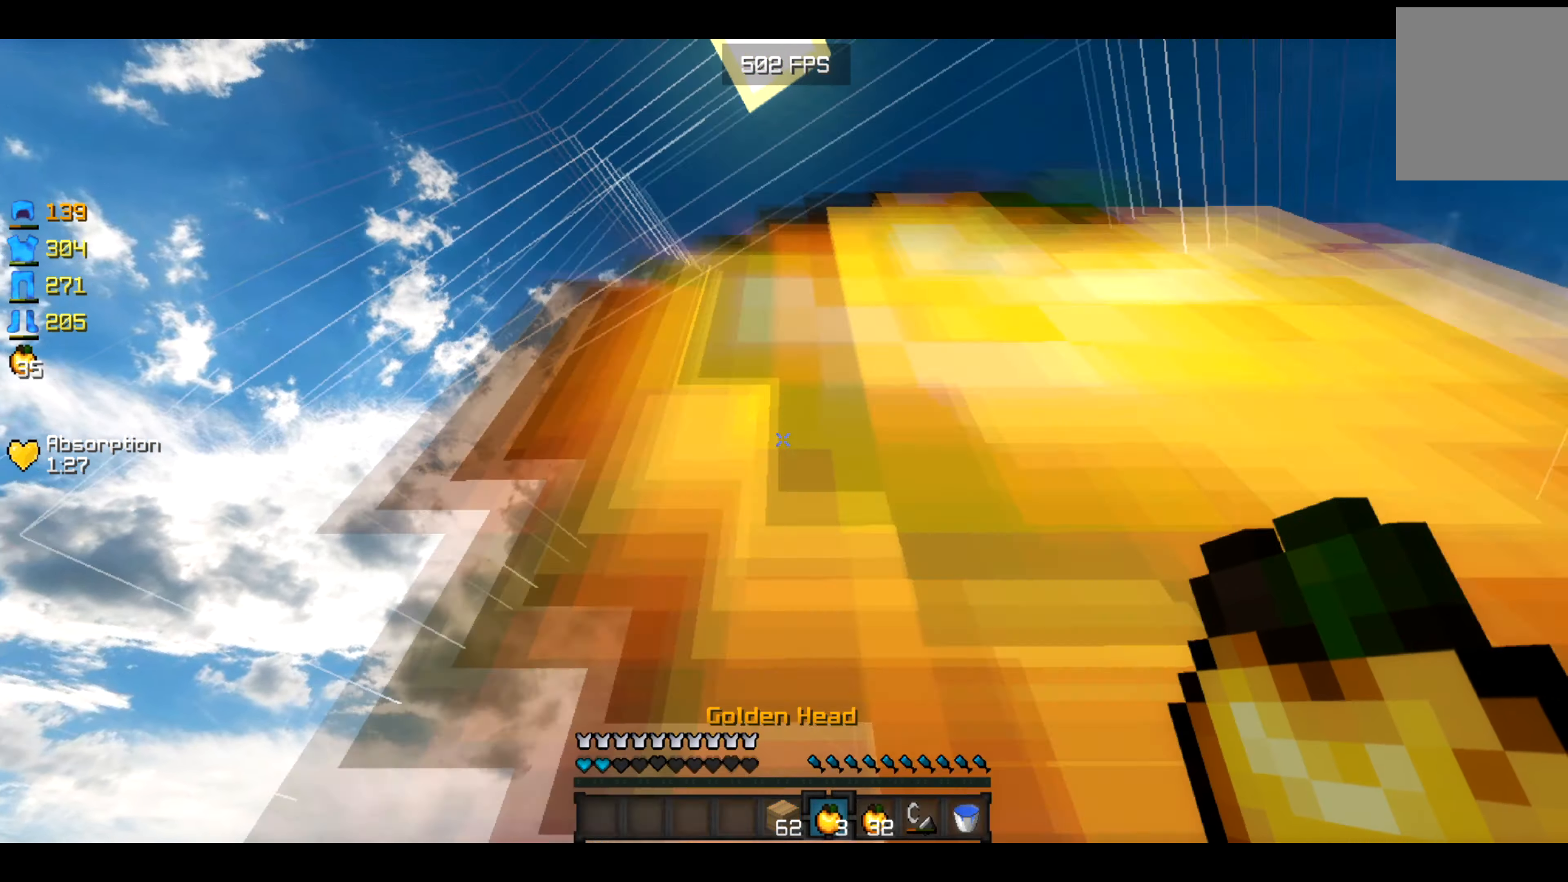
{"keys": [], "events": []}
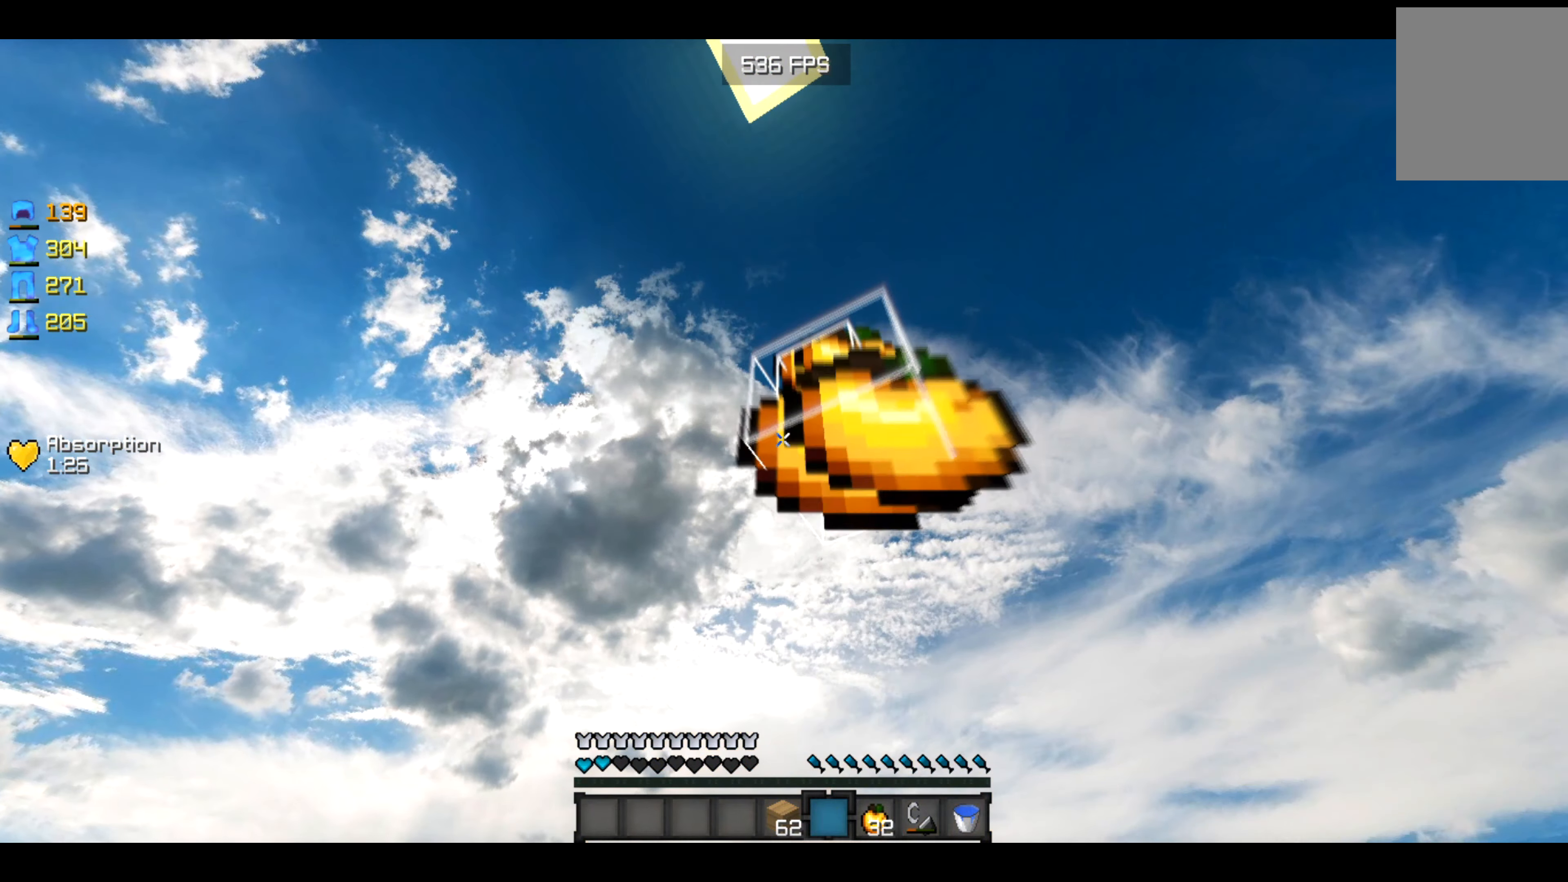
{"keys": [], "events": []}
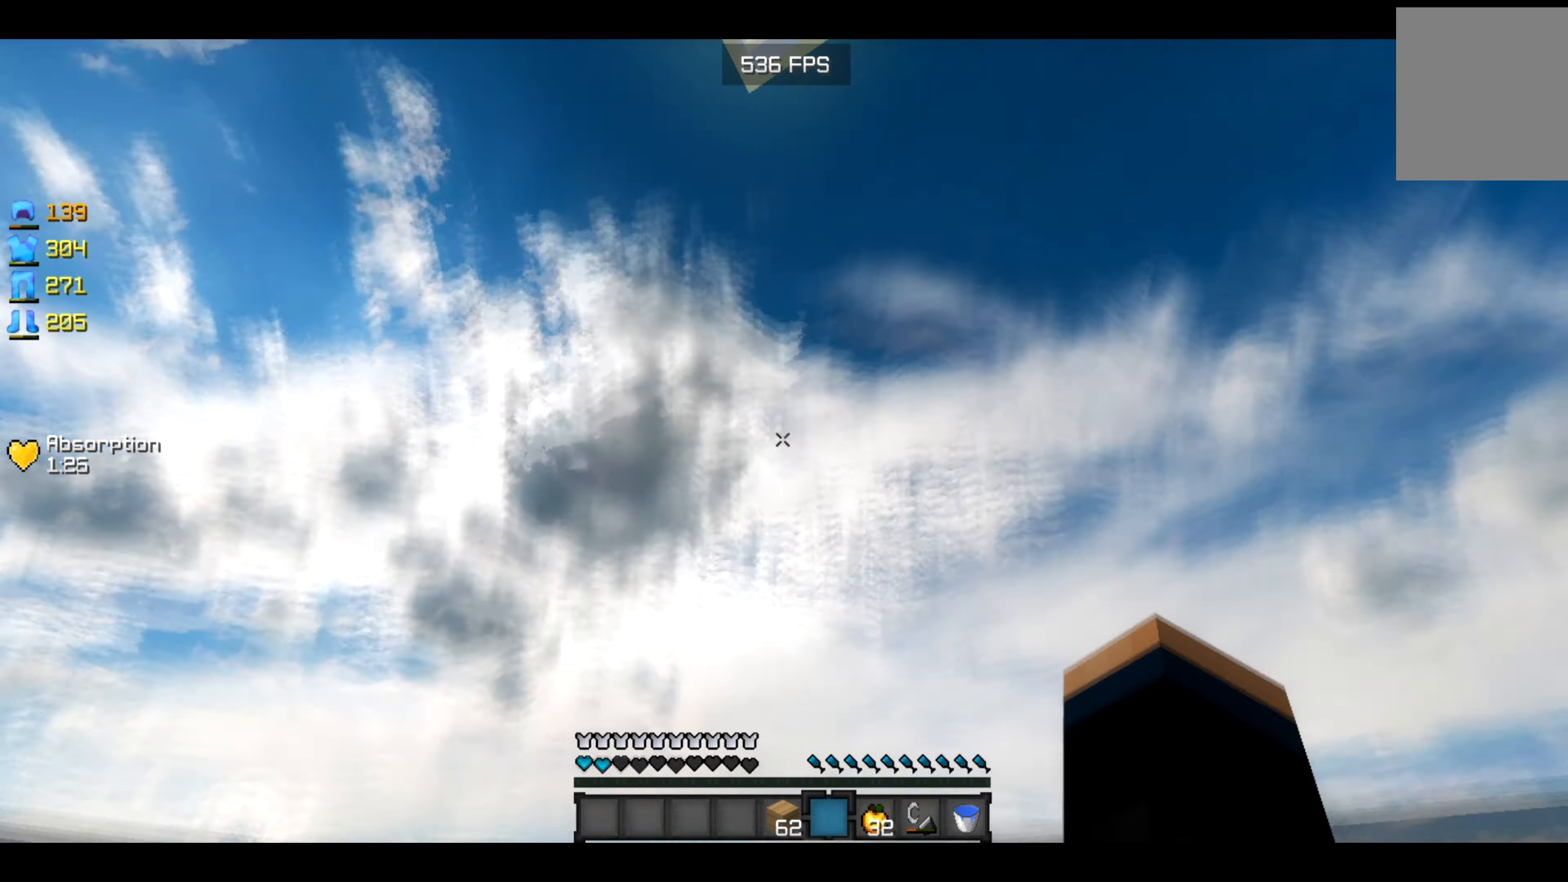
{"keys": [], "events": []}